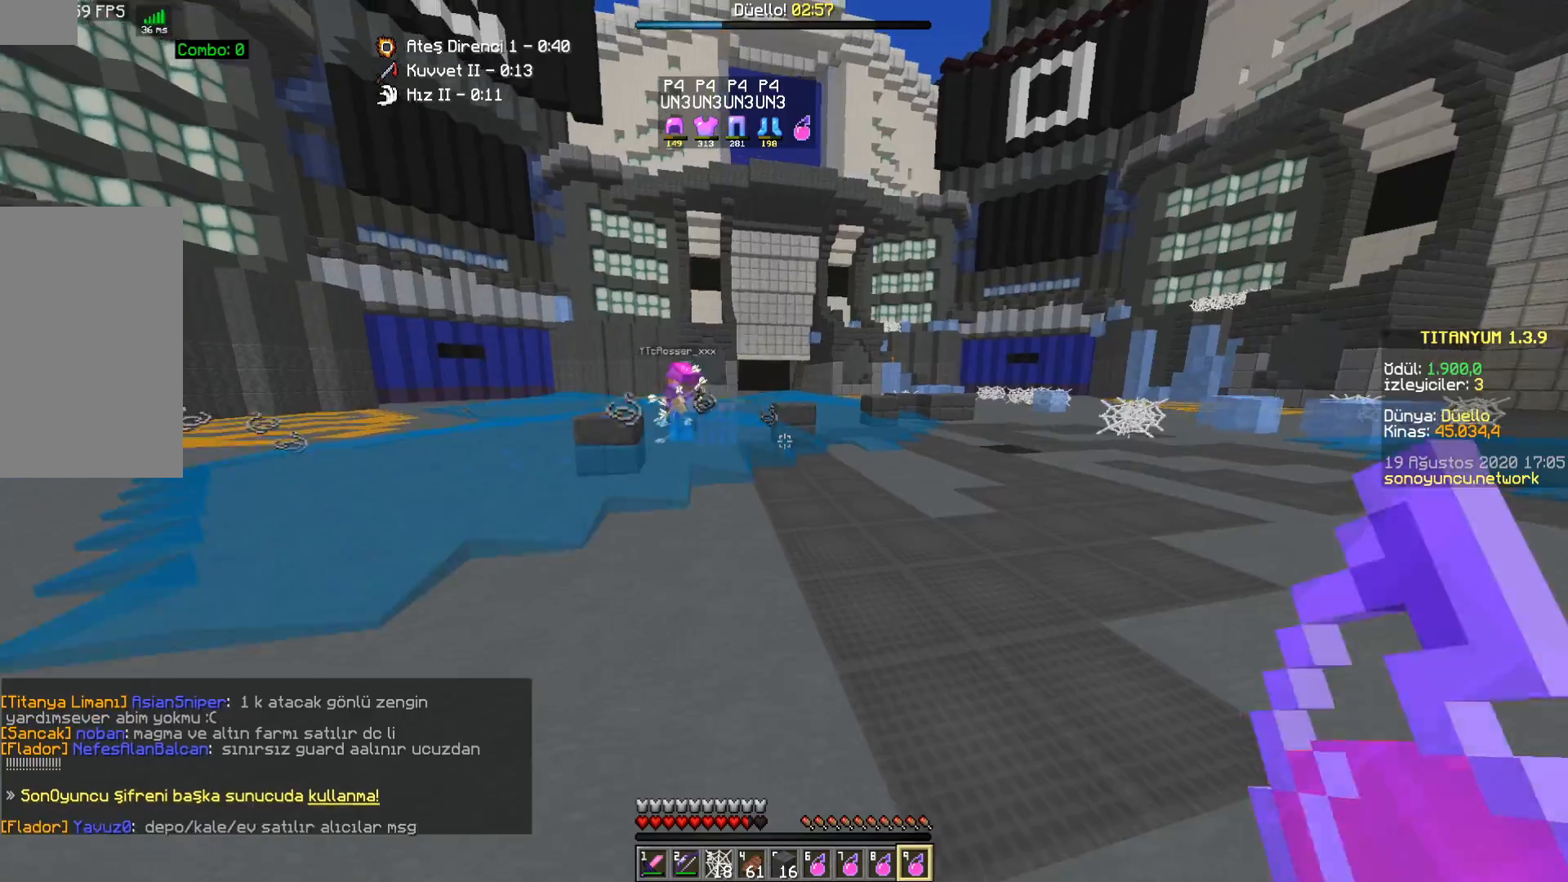
Gameplay with keyboard and mouse; each line is a JSON object with the keys and mouse buttons held at the frame after it. "events" lists presses ("down") and releases ("up") of "a", "d", "s", "space", "w", "mouse_left" and "mouse_right" between this image and that frame as [ms after this image, input, new state], when the widget could be followed in between. "mouse_left", "mouse_right" = the "left", "right" buttons of the "mouse" list. No other keys are recorded. Fast repeated clicks can show as one long hold. Mouse movement is not recorded.
{"keys": ["w"], "mouse": [], "events": [[67, "s", "up"], [150, "w", "down"], [217, "d", "up"]]}
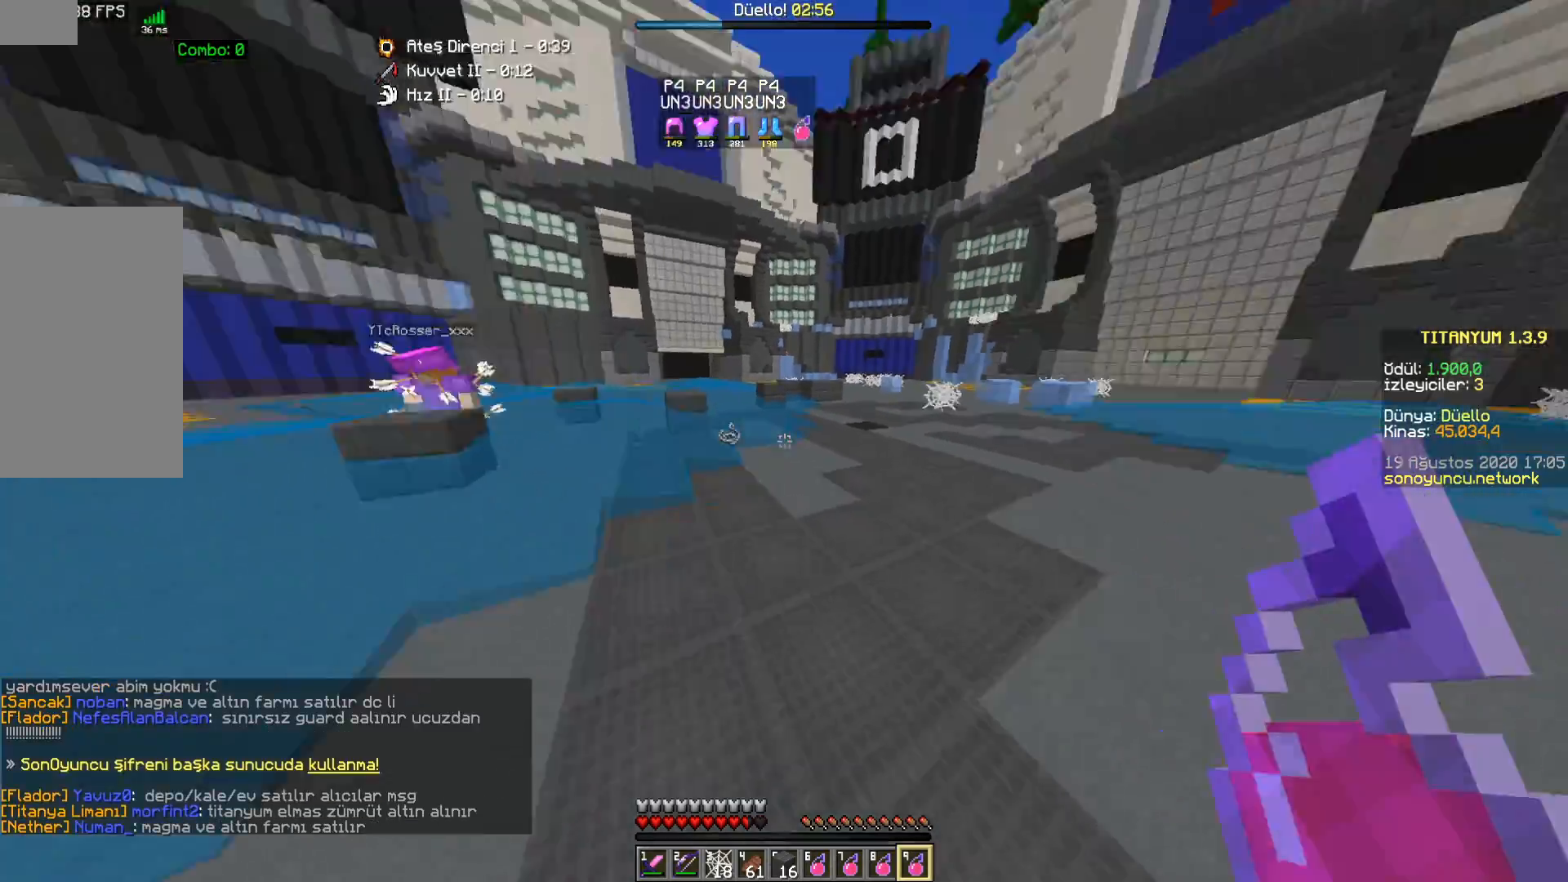
{"keys": ["w"], "mouse": [], "events": [[67, "d", "down"], [333, "d", "up"]]}
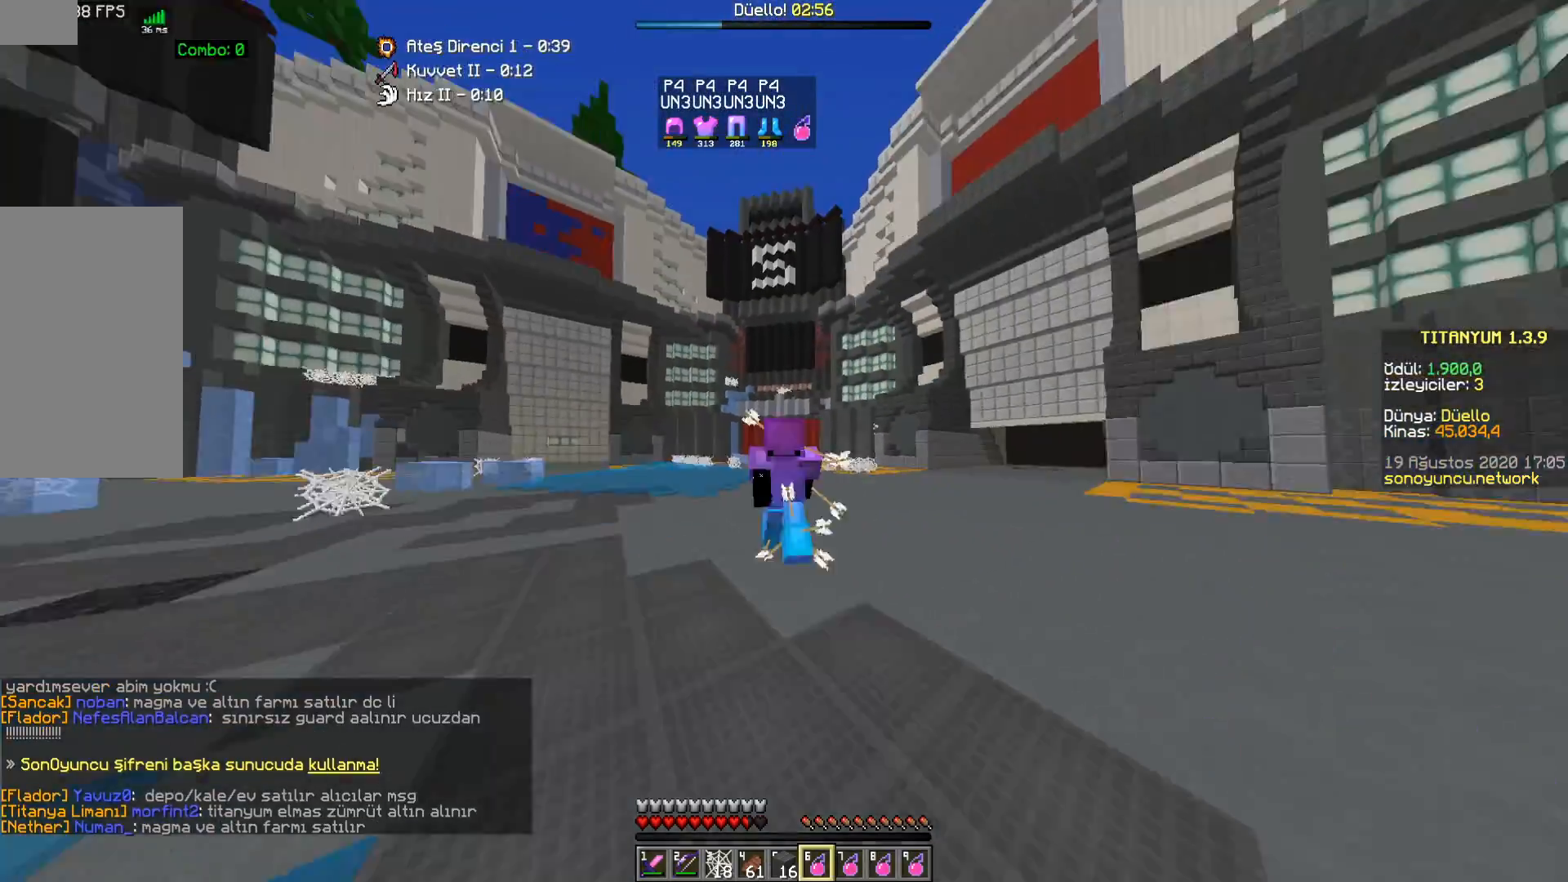
{"keys": ["space", "w"], "mouse": [], "events": [[417, "space", "down"]]}
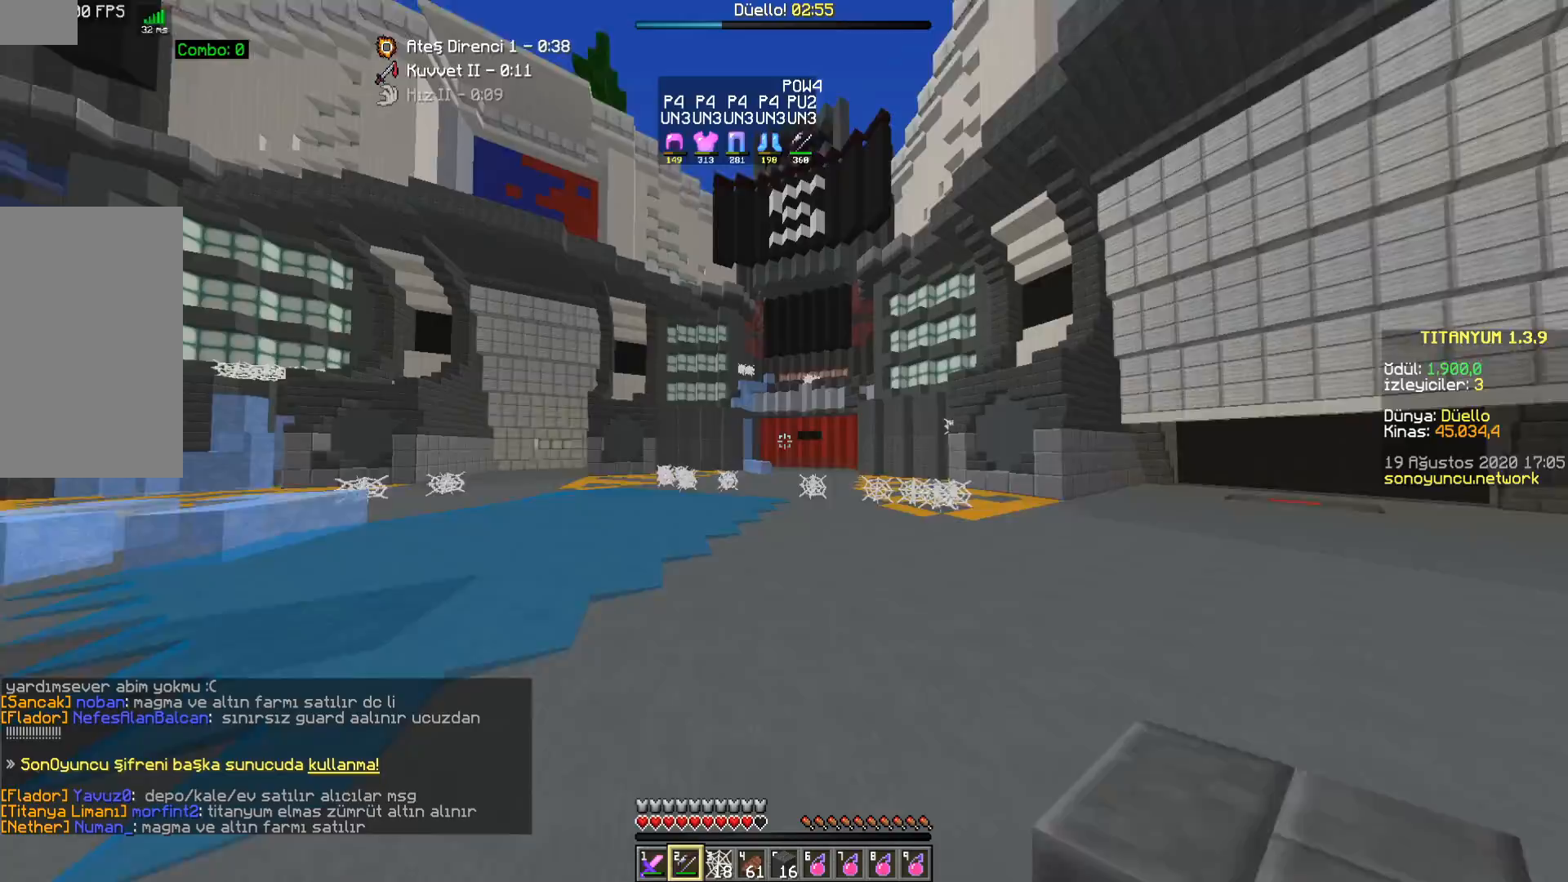
{"keys": ["space", "w"], "mouse": [], "events": [[83, "mouse_right", "down"], [283, "mouse_right", "up"], [333, "a", "down"], [467, "a", "up"]]}
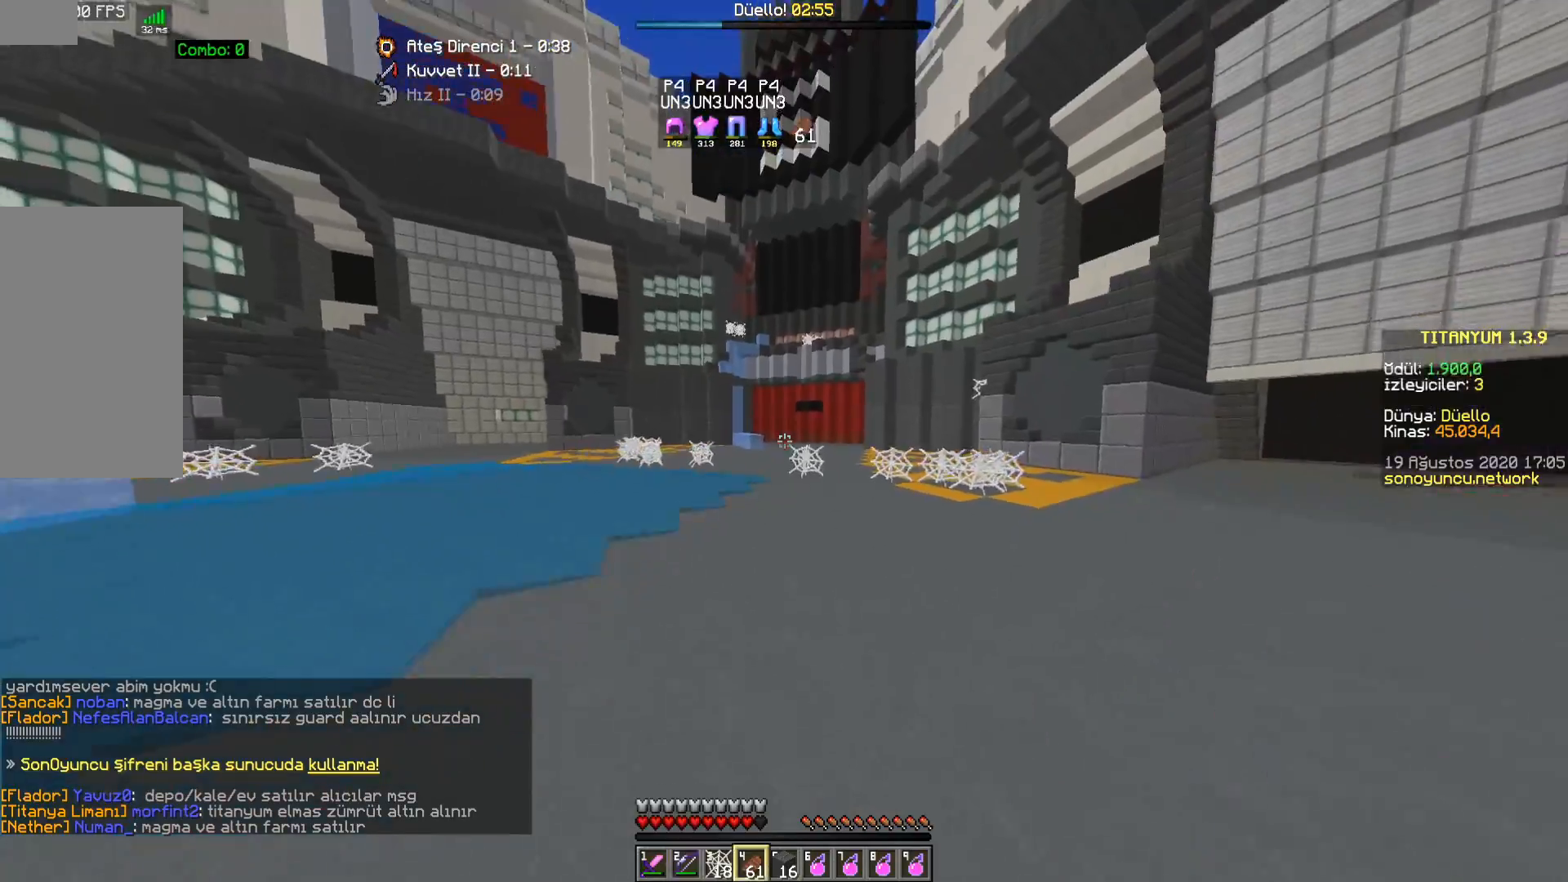
{"keys": ["d", "w"], "mouse": [], "events": [[250, "a", "down"], [300, "space", "up"], [333, "a", "up"], [417, "d", "down"]]}
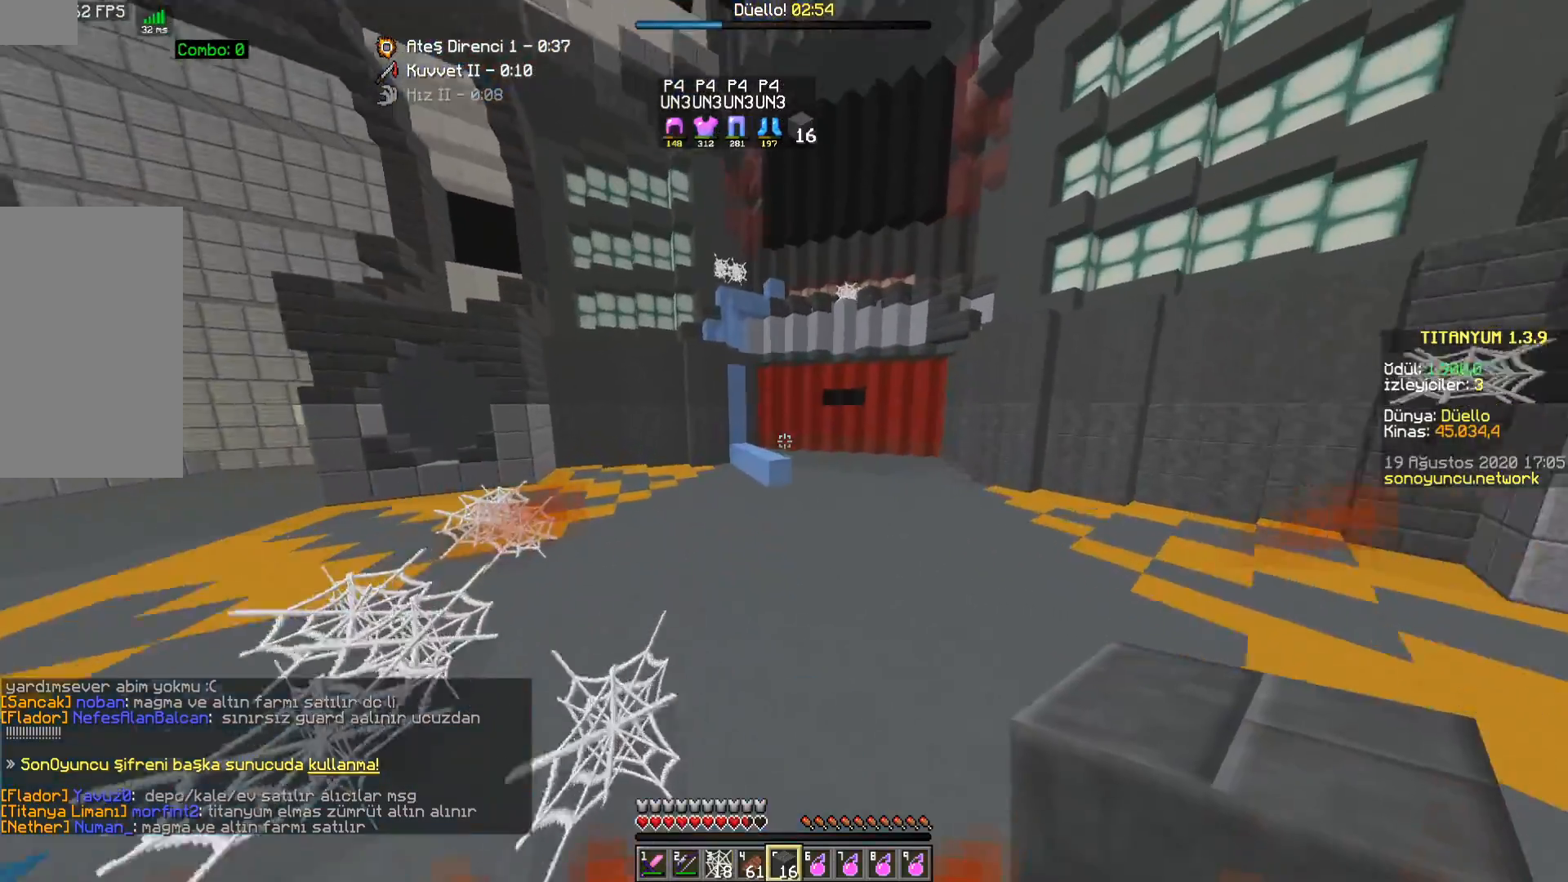
{"keys": ["w"], "mouse": [], "events": [[317, "d", "up"]]}
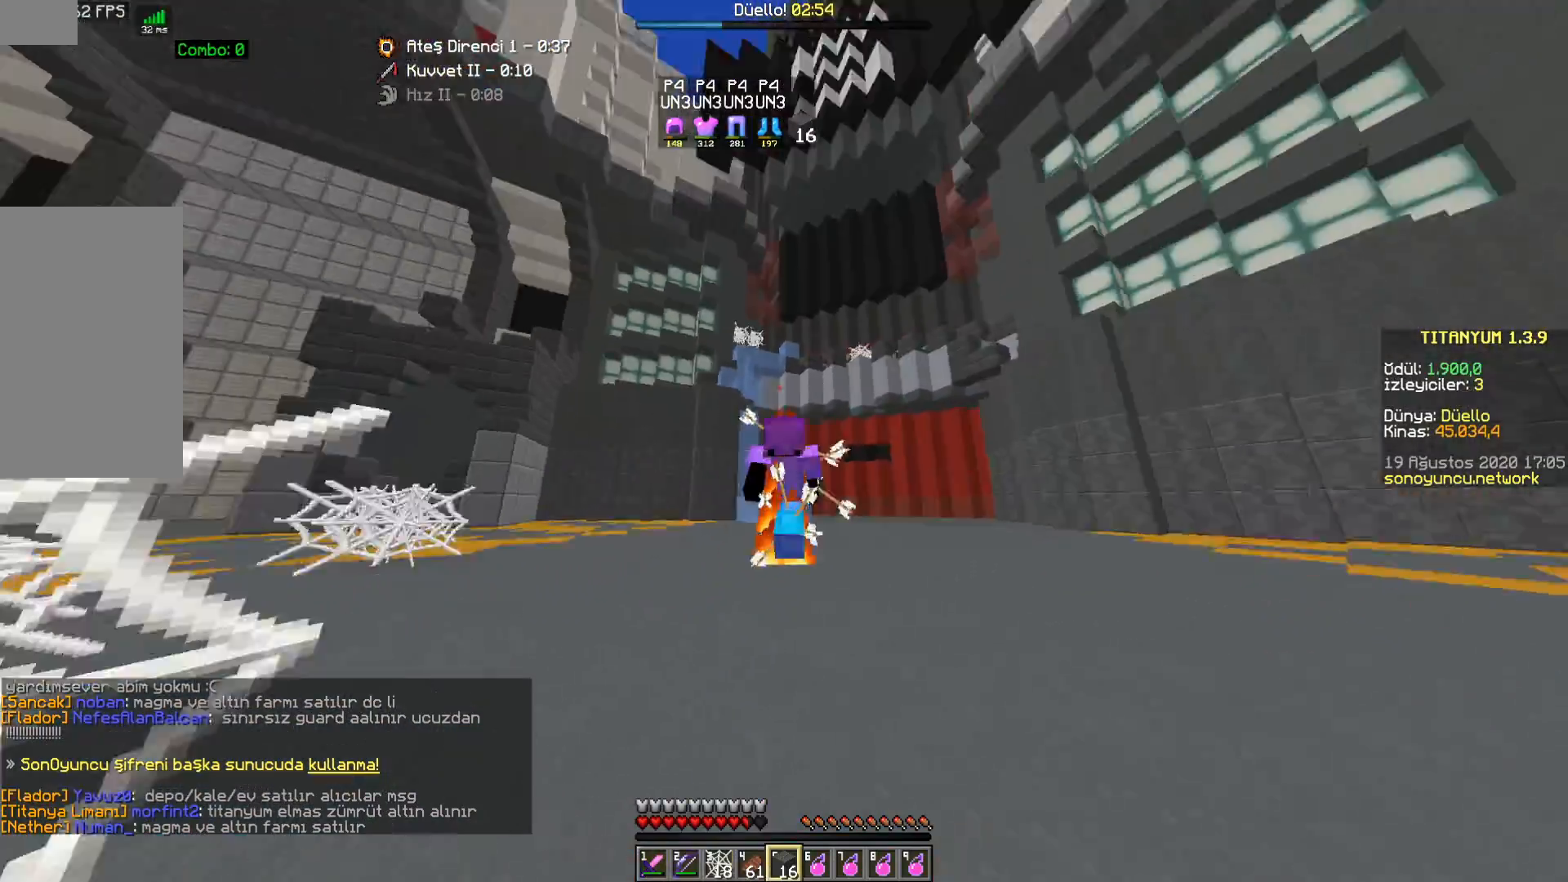
{"keys": ["w"], "mouse": [], "events": [[317, "space", "down"], [483, "space", "up"]]}
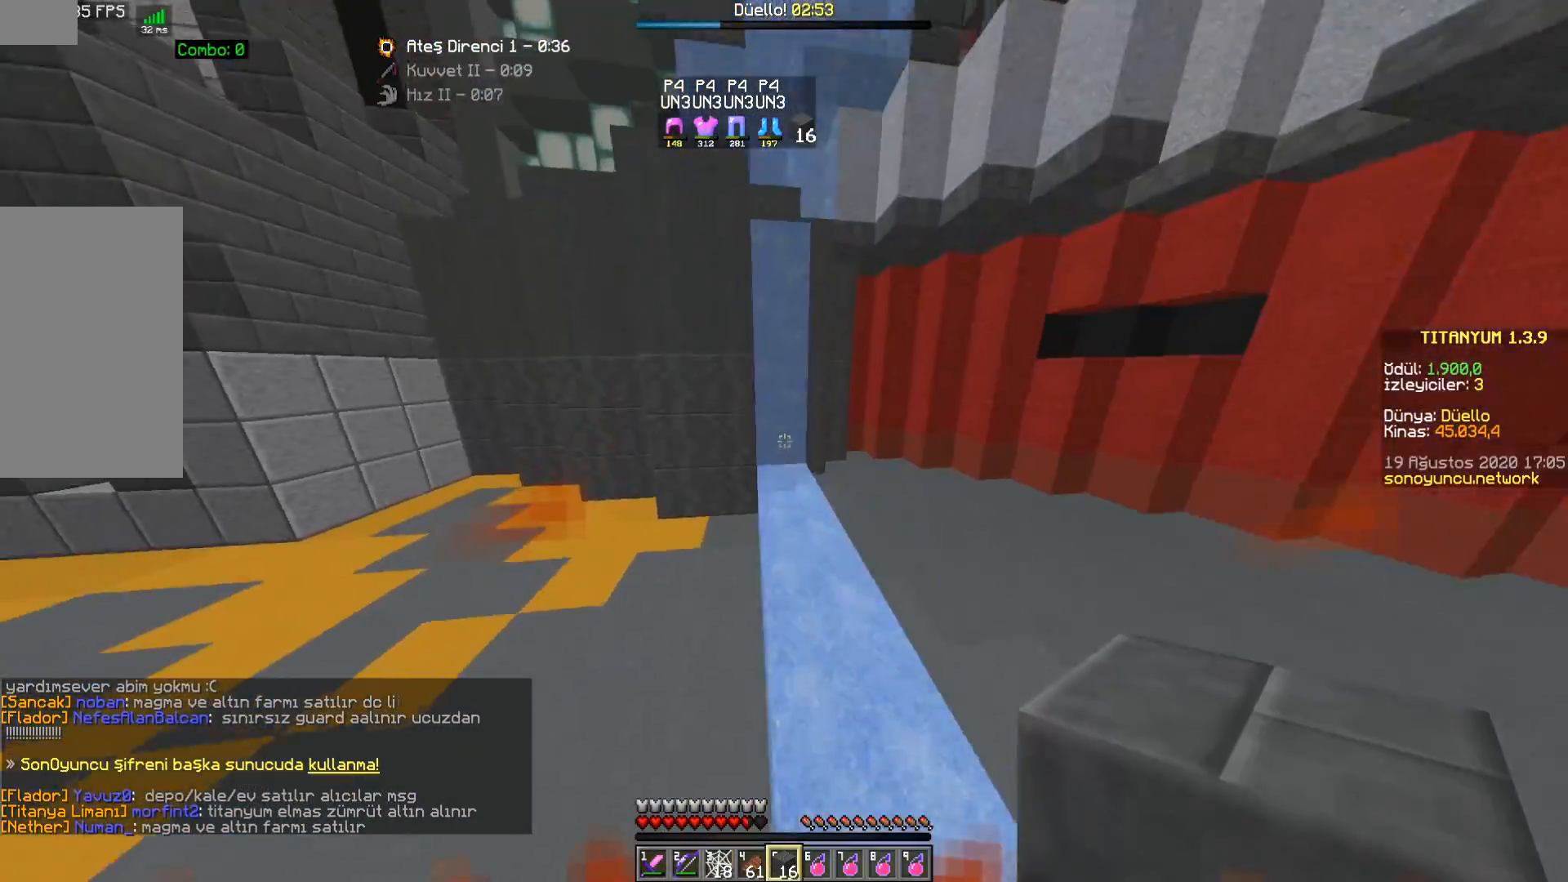
{"keys": ["w"], "mouse": [], "events": [[17, "a", "down"], [117, "a", "up"], [133, "mouse_right", "down"], [233, "mouse_right", "up"], [283, "space", "down"], [433, "space", "up"]]}
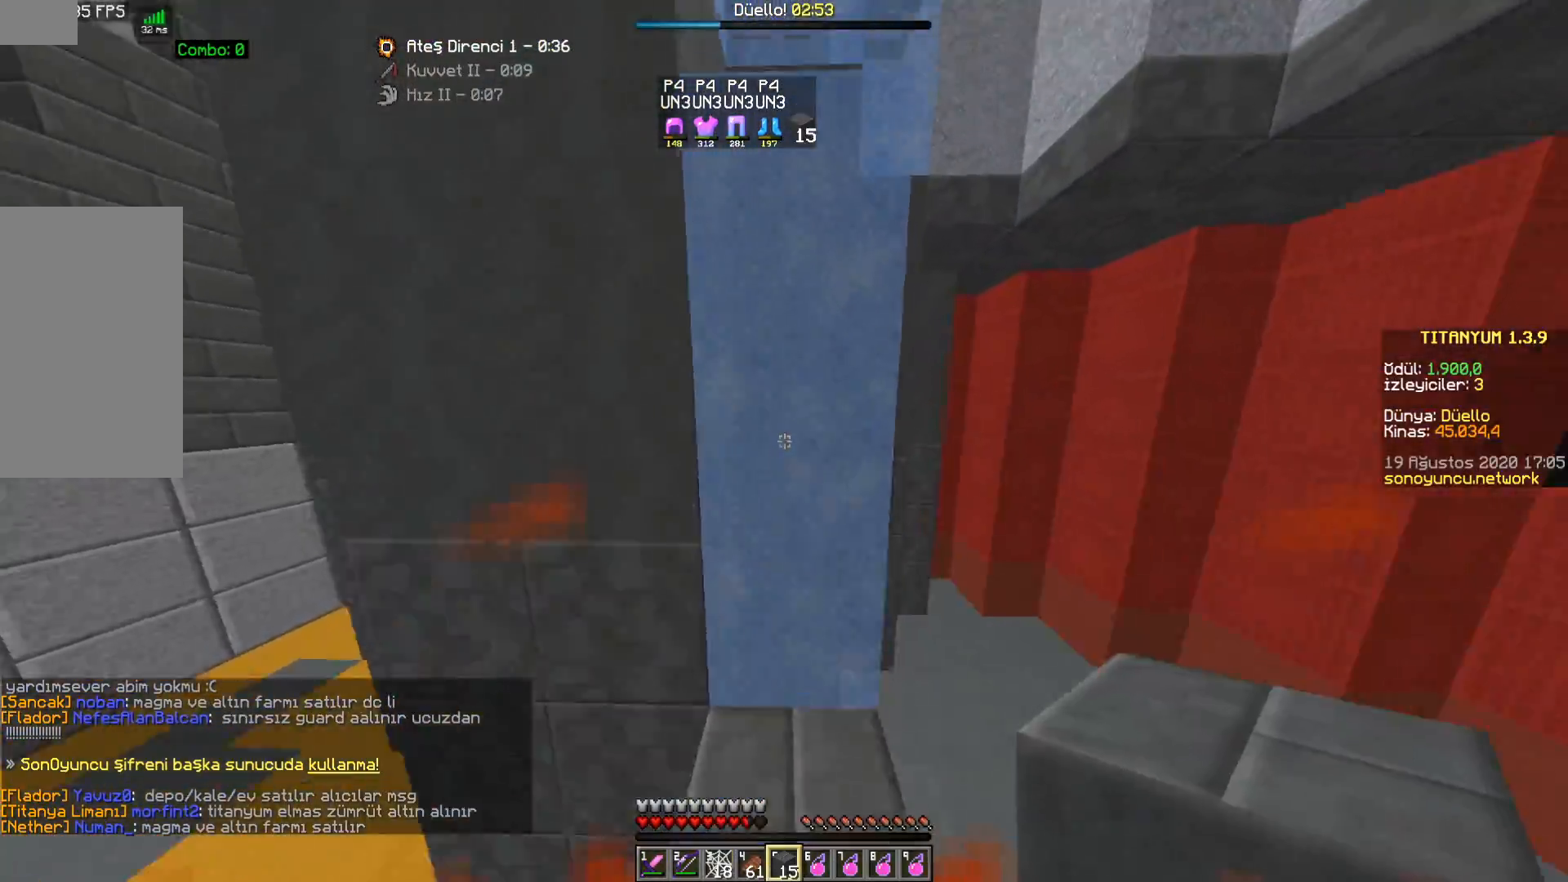
{"keys": ["space", "w"], "mouse": ["right"], "events": [[33, "space", "down"], [500, "mouse_right", "down"]]}
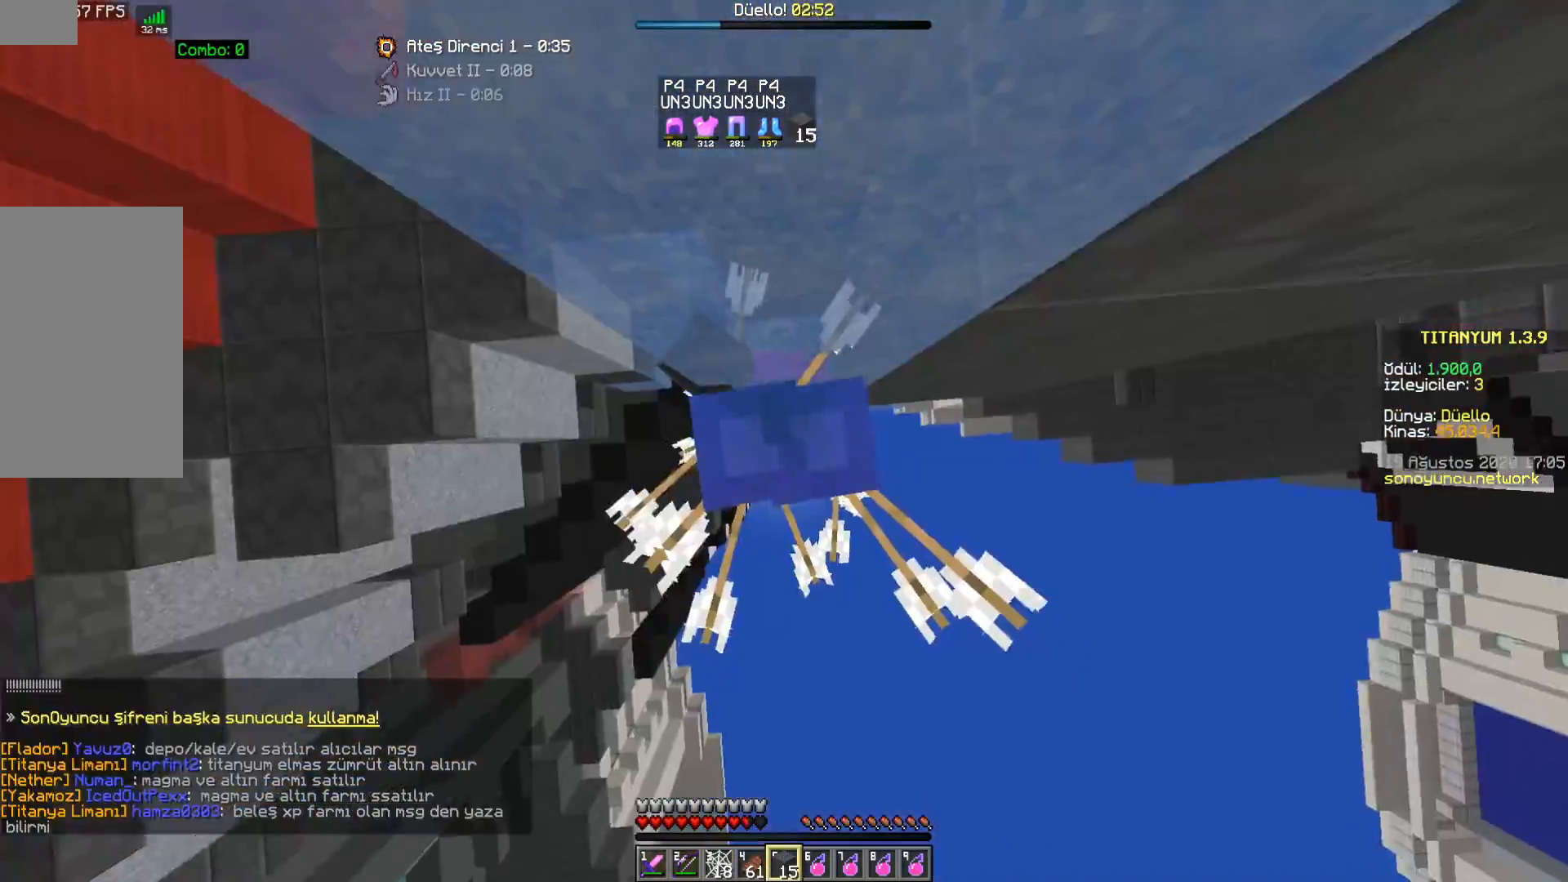
{"keys": ["space", "w"], "mouse": ["right"], "events": [[100, "mouse_right", "up"], [417, "mouse_right", "down"]]}
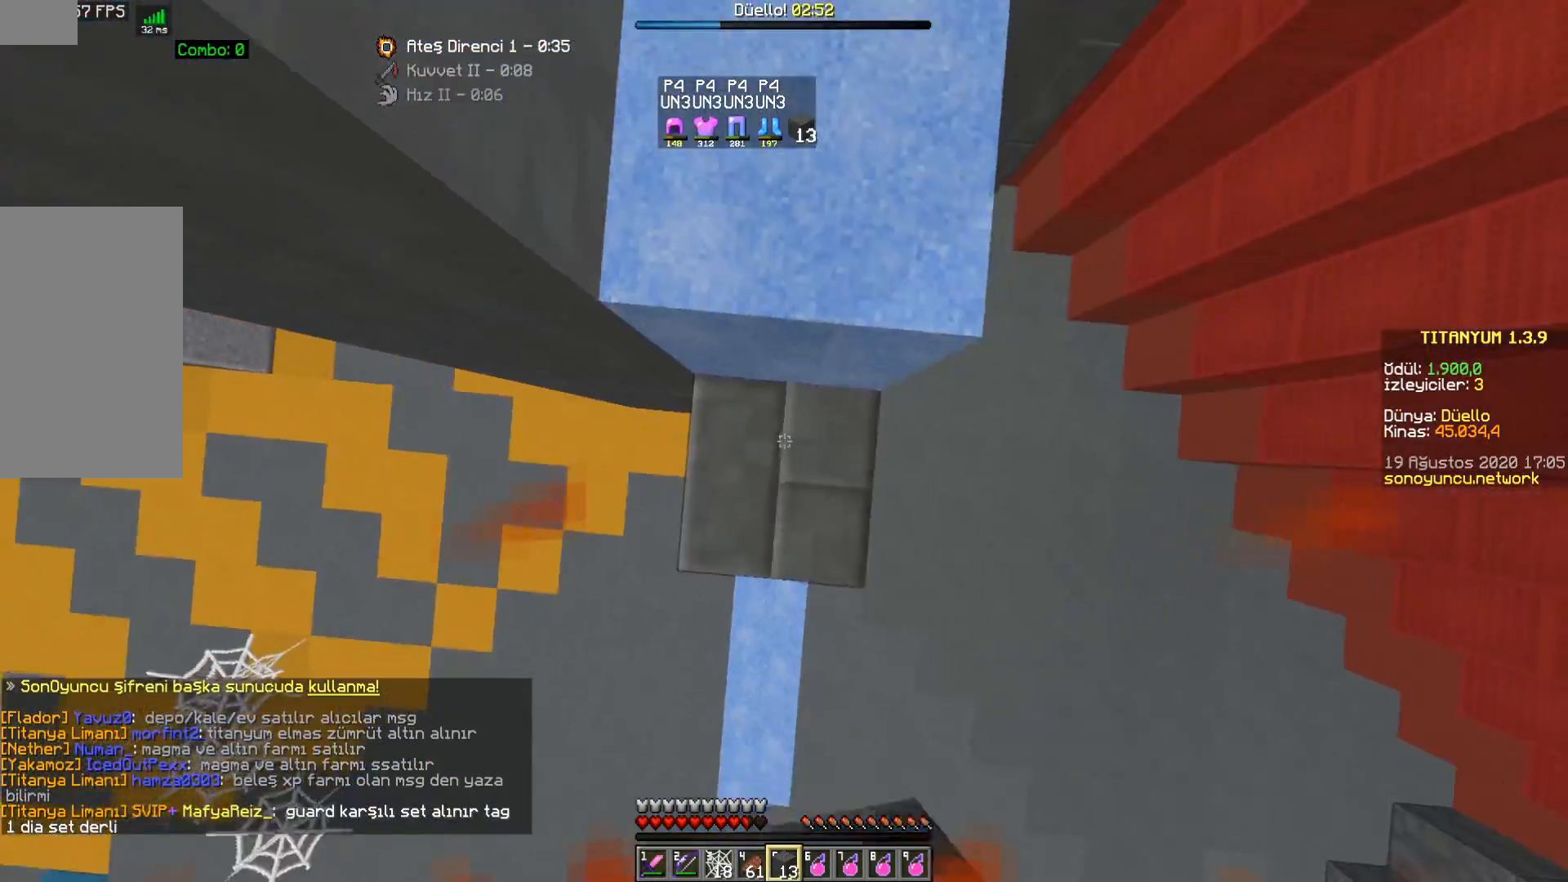
{"keys": ["a", "s"], "mouse": [], "events": [[17, "mouse_right", "up"], [200, "a", "down"], [200, "s", "down"], [200, "space", "up"], [200, "w", "up"]]}
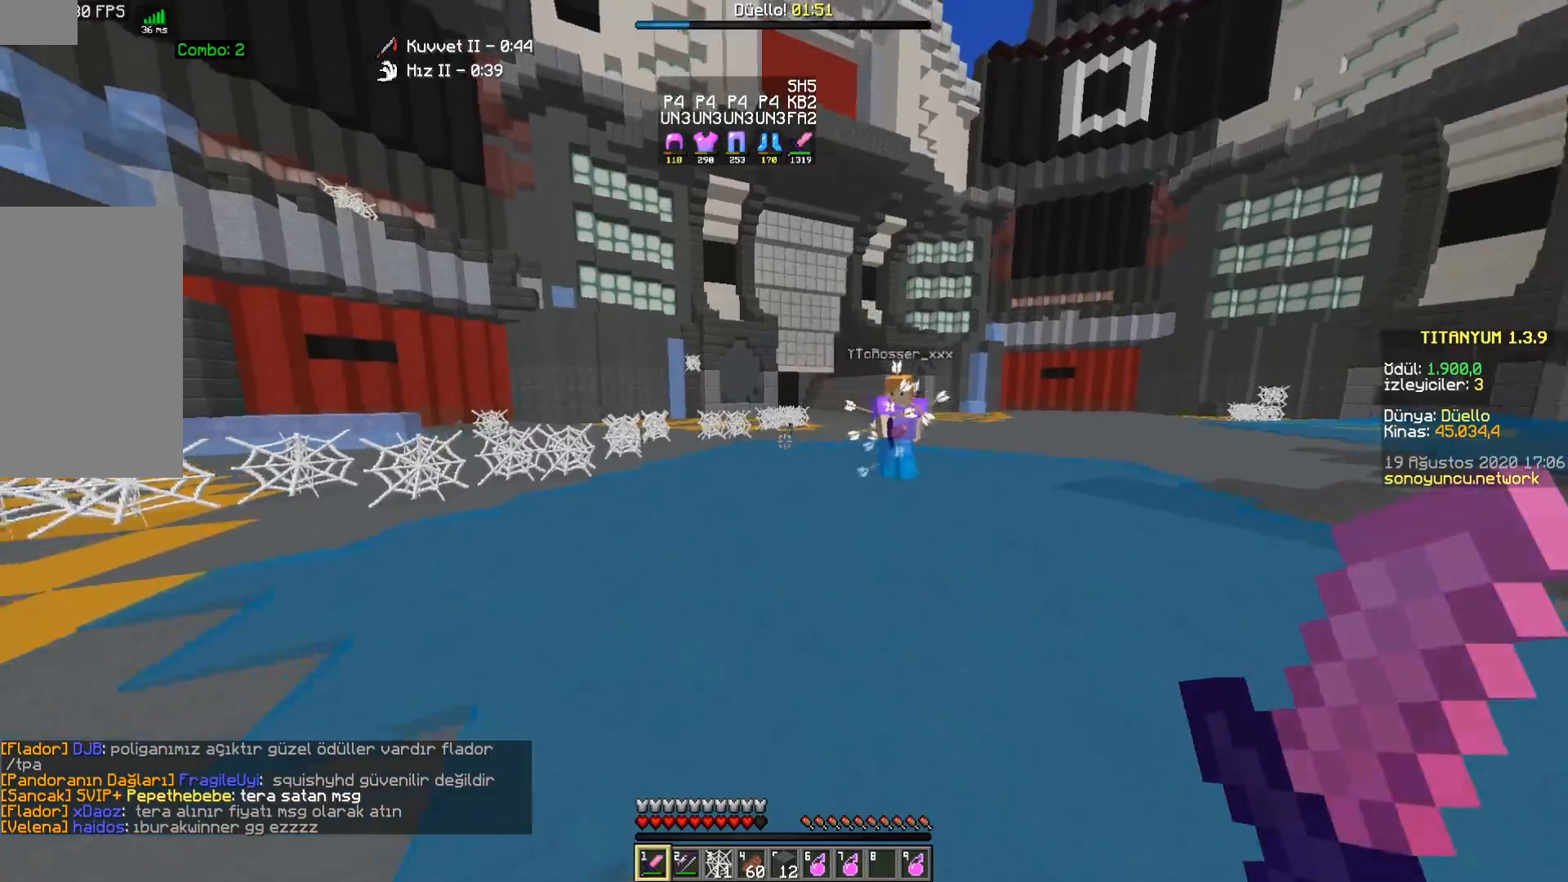
{"keys": [], "mouse": ["right"], "events": [[367, "mouse_right", "down"], [417, "s", "up"], [467, "a", "up"]]}
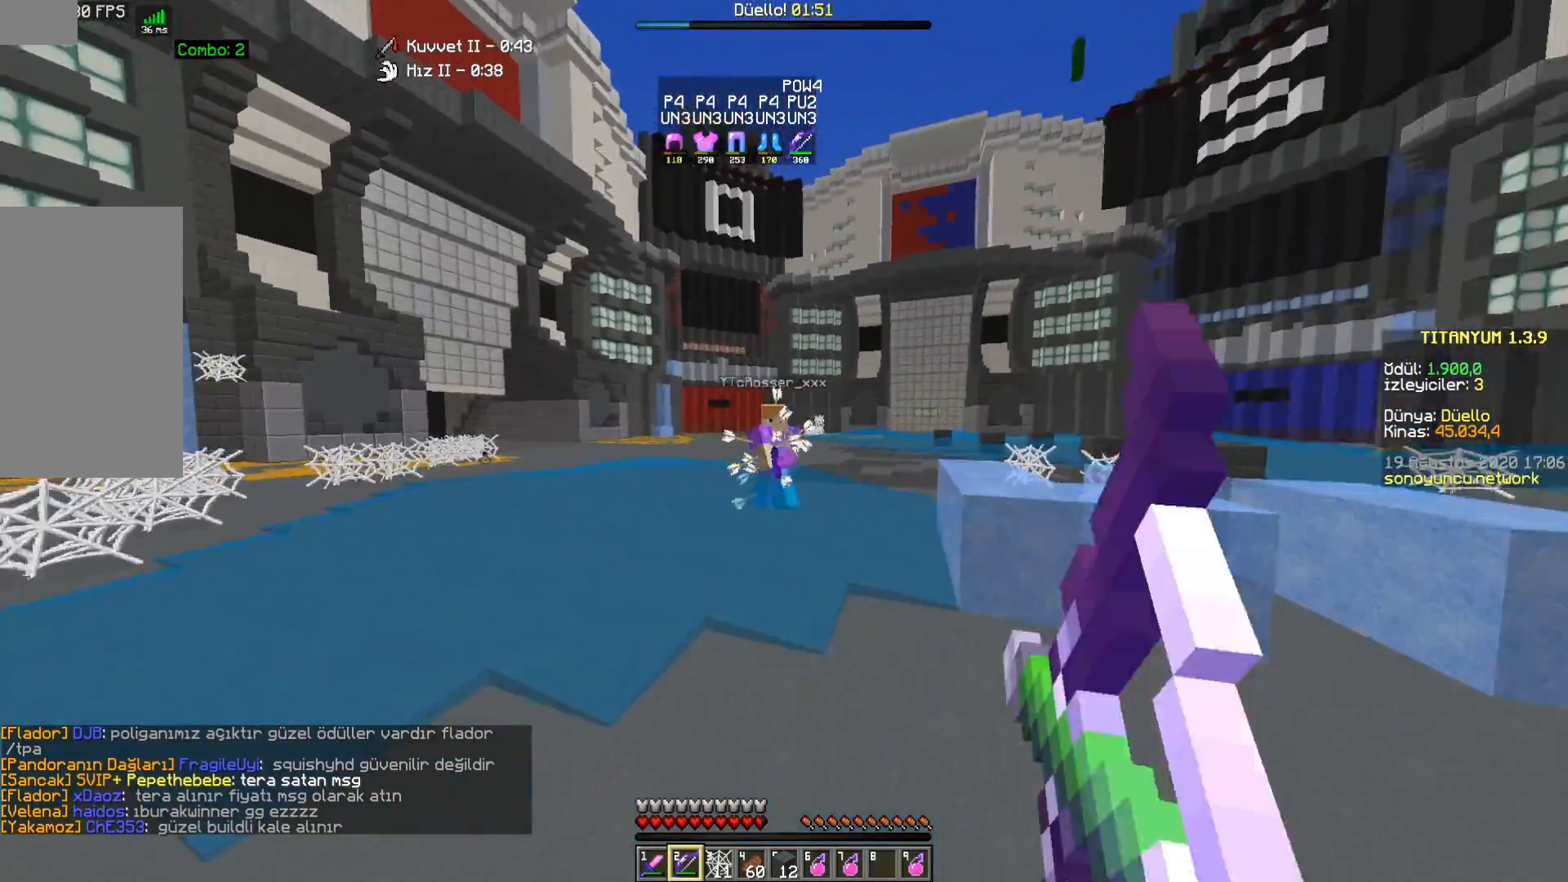
{"keys": ["a", "w"], "mouse": ["left"], "events": [[17, "w", "down"], [83, "mouse_right", "up"], [217, "space", "down"], [300, "mouse_left", "down"], [367, "mouse_left", "up"], [367, "space", "up"], [467, "mouse_left", "down"], [483, "a", "down"]]}
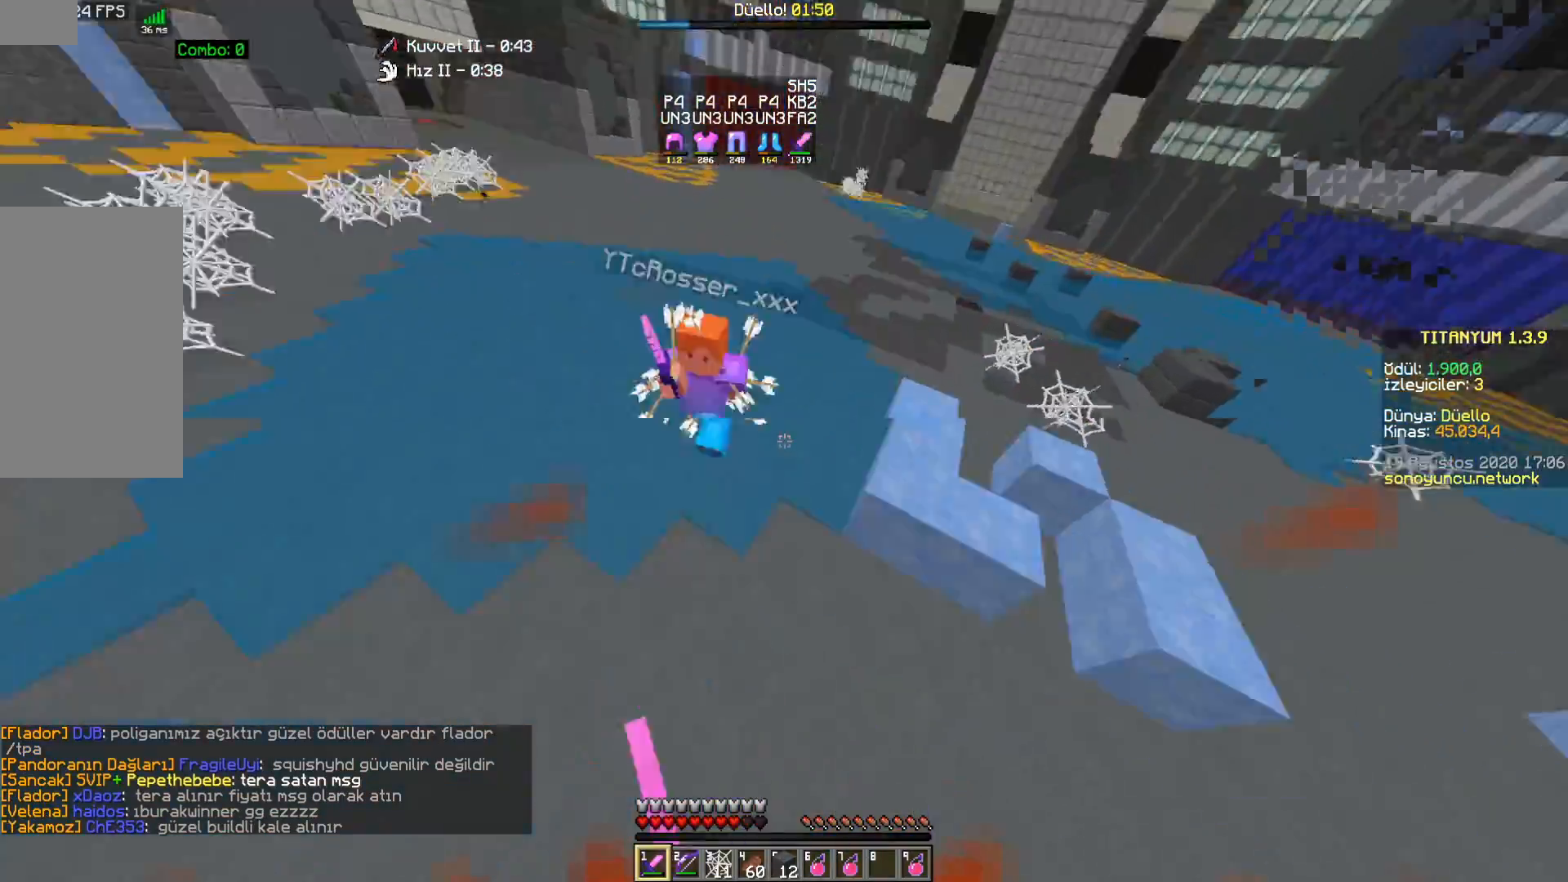
{"keys": ["w"], "mouse": [], "events": [[17, "mouse_left", "up"], [100, "mouse_left", "down"], [150, "mouse_left", "up"], [167, "a", "up"], [250, "mouse_left", "down"], [300, "mouse_left", "up"]]}
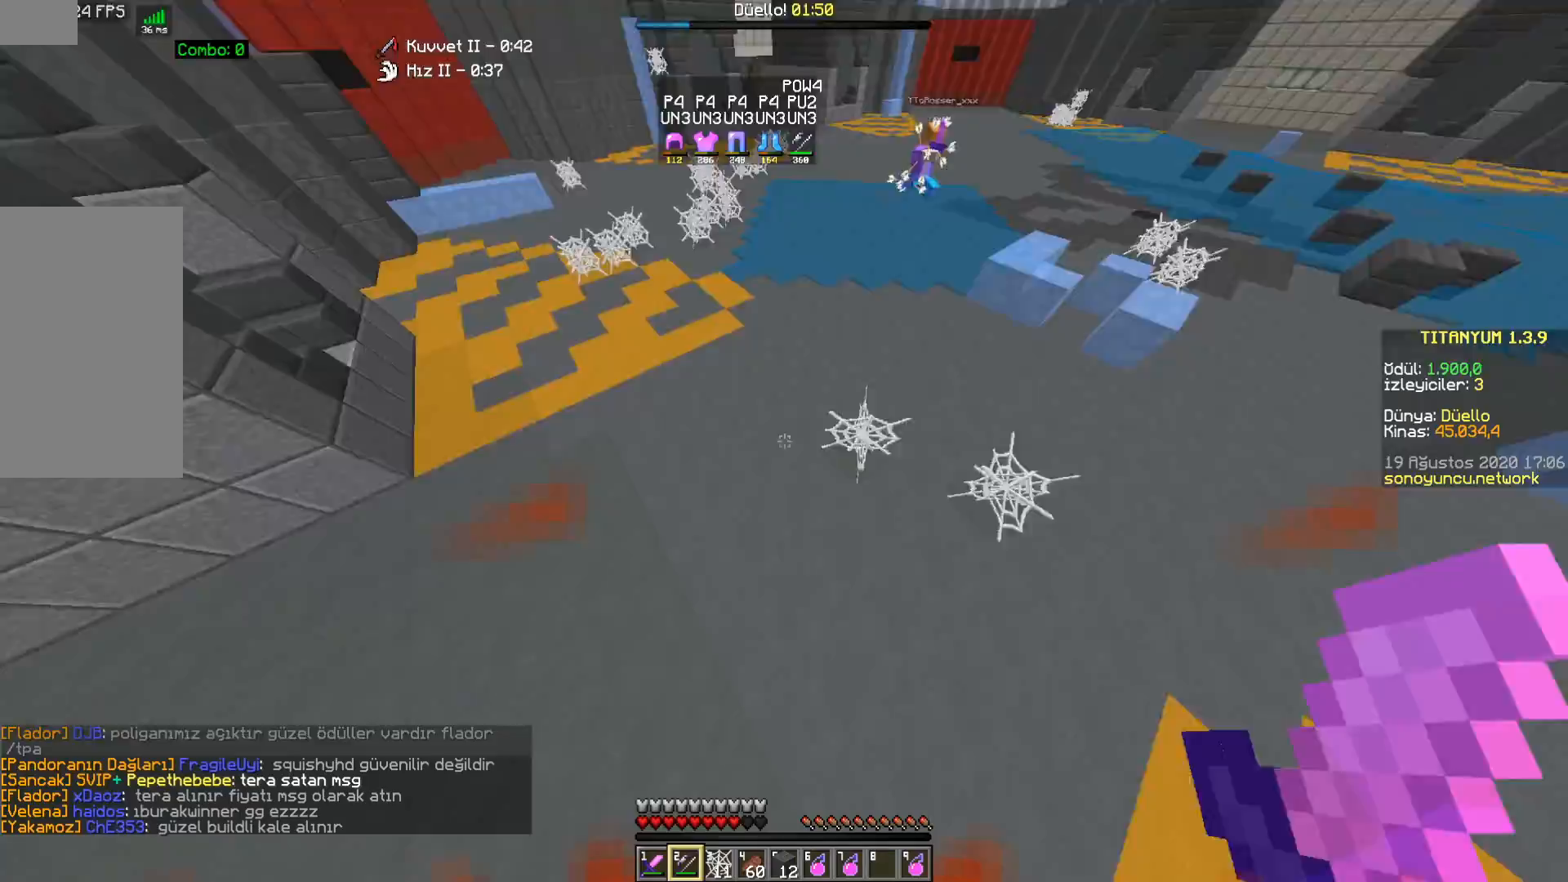
{"keys": ["a", "w"], "mouse": [], "events": [[233, "mouse_right", "down"], [283, "a", "down"], [433, "mouse_right", "up"]]}
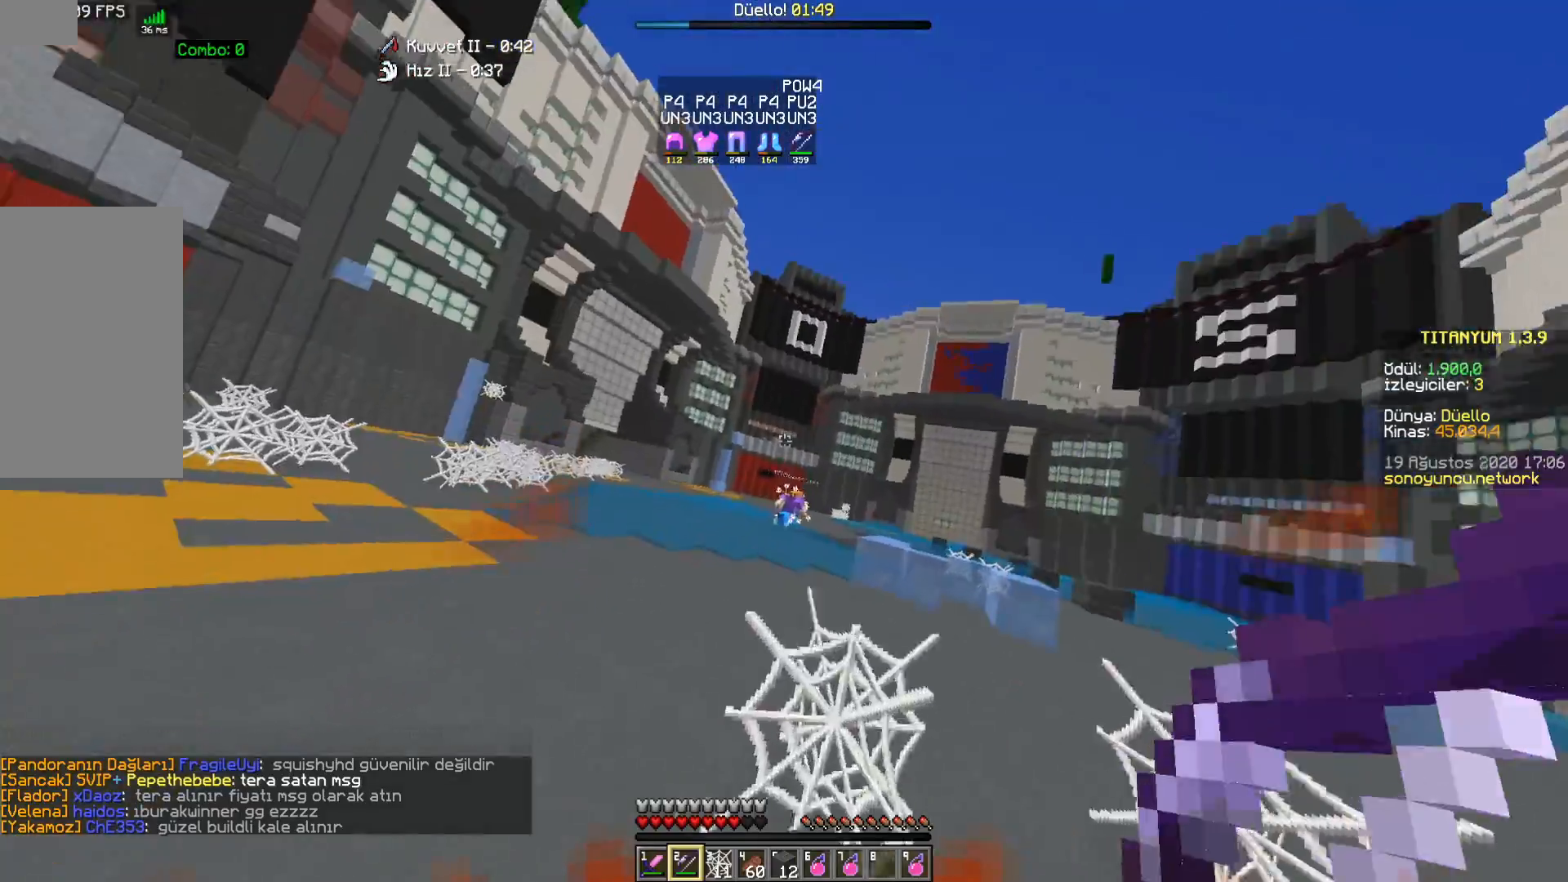
{"keys": ["w"], "mouse": [], "events": [[267, "mouse_right", "down"], [300, "a", "up"], [467, "mouse_right", "up"]]}
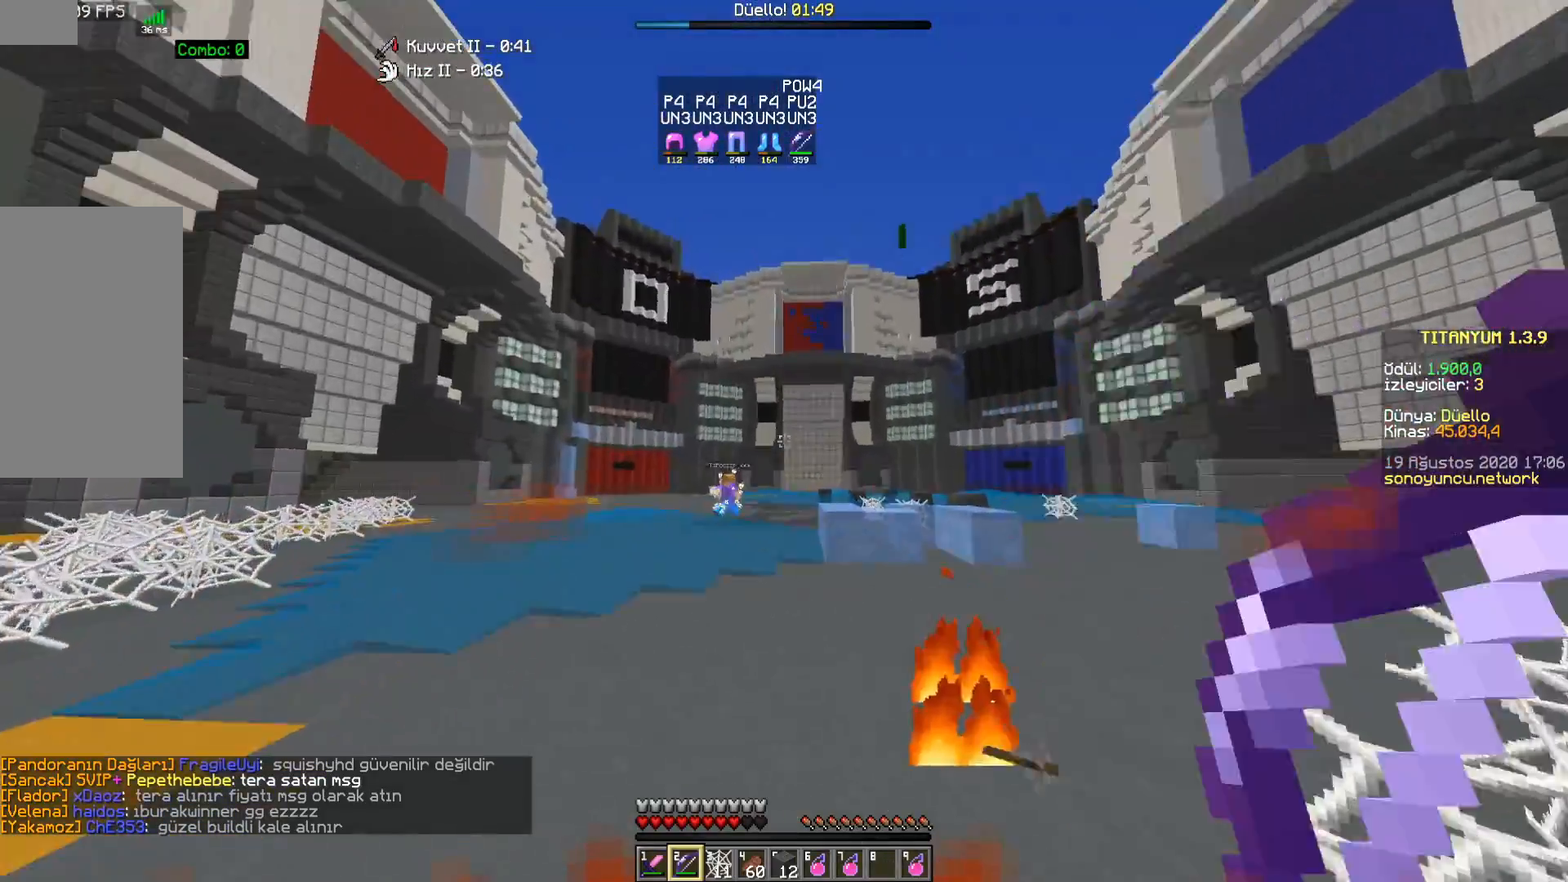
{"keys": ["a", "w"], "mouse": [], "events": [[133, "space", "down"], [317, "a", "down"], [317, "space", "up"]]}
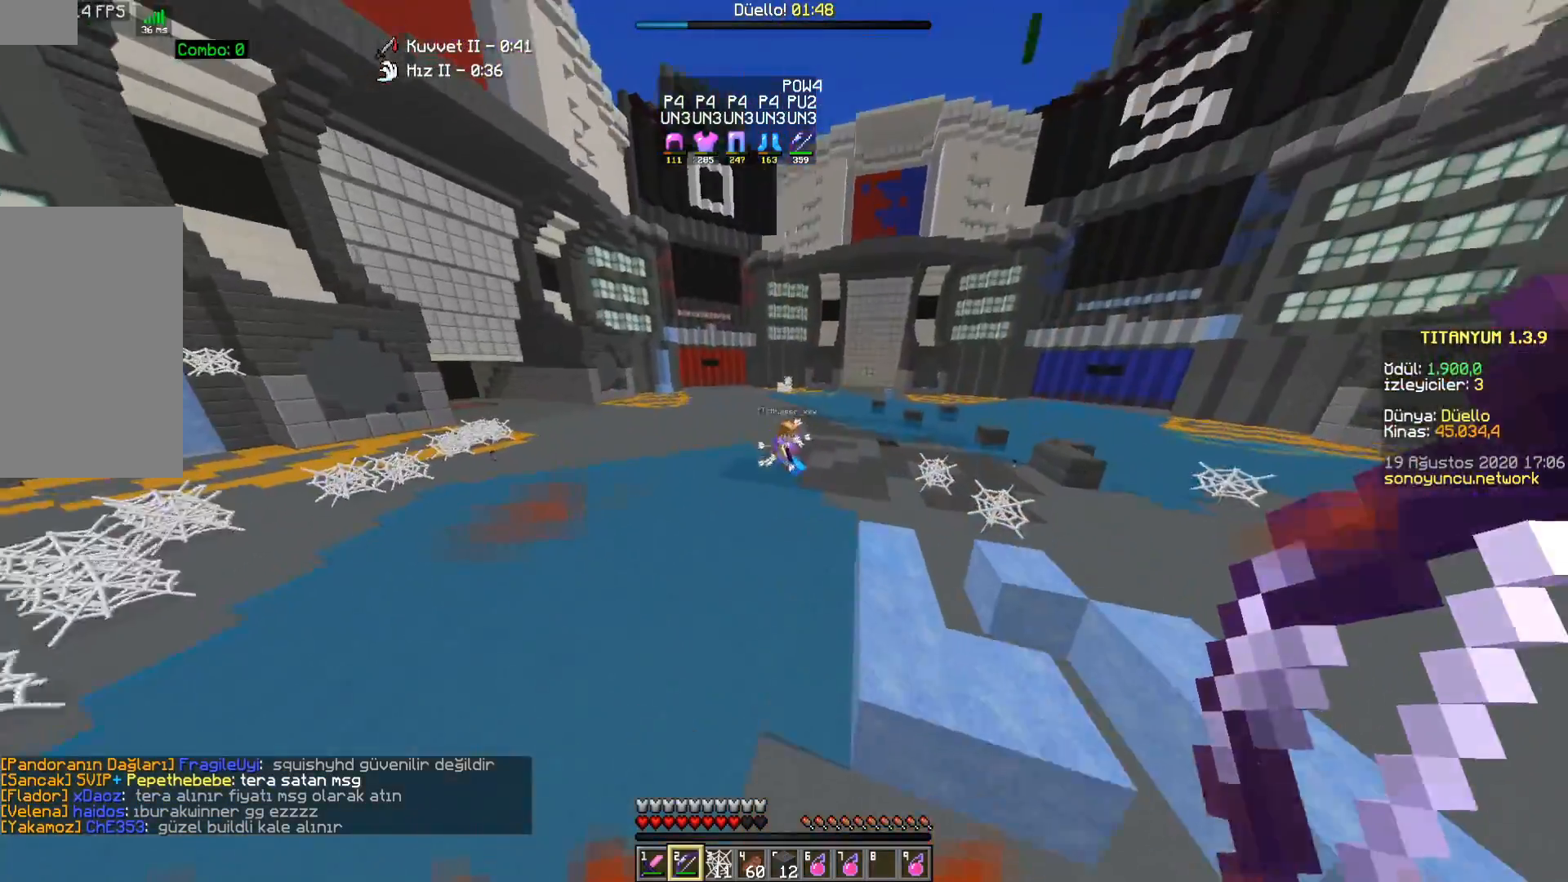
{"keys": ["w"], "mouse": ["left"], "events": [[350, "a", "up"], [483, "mouse_left", "down"]]}
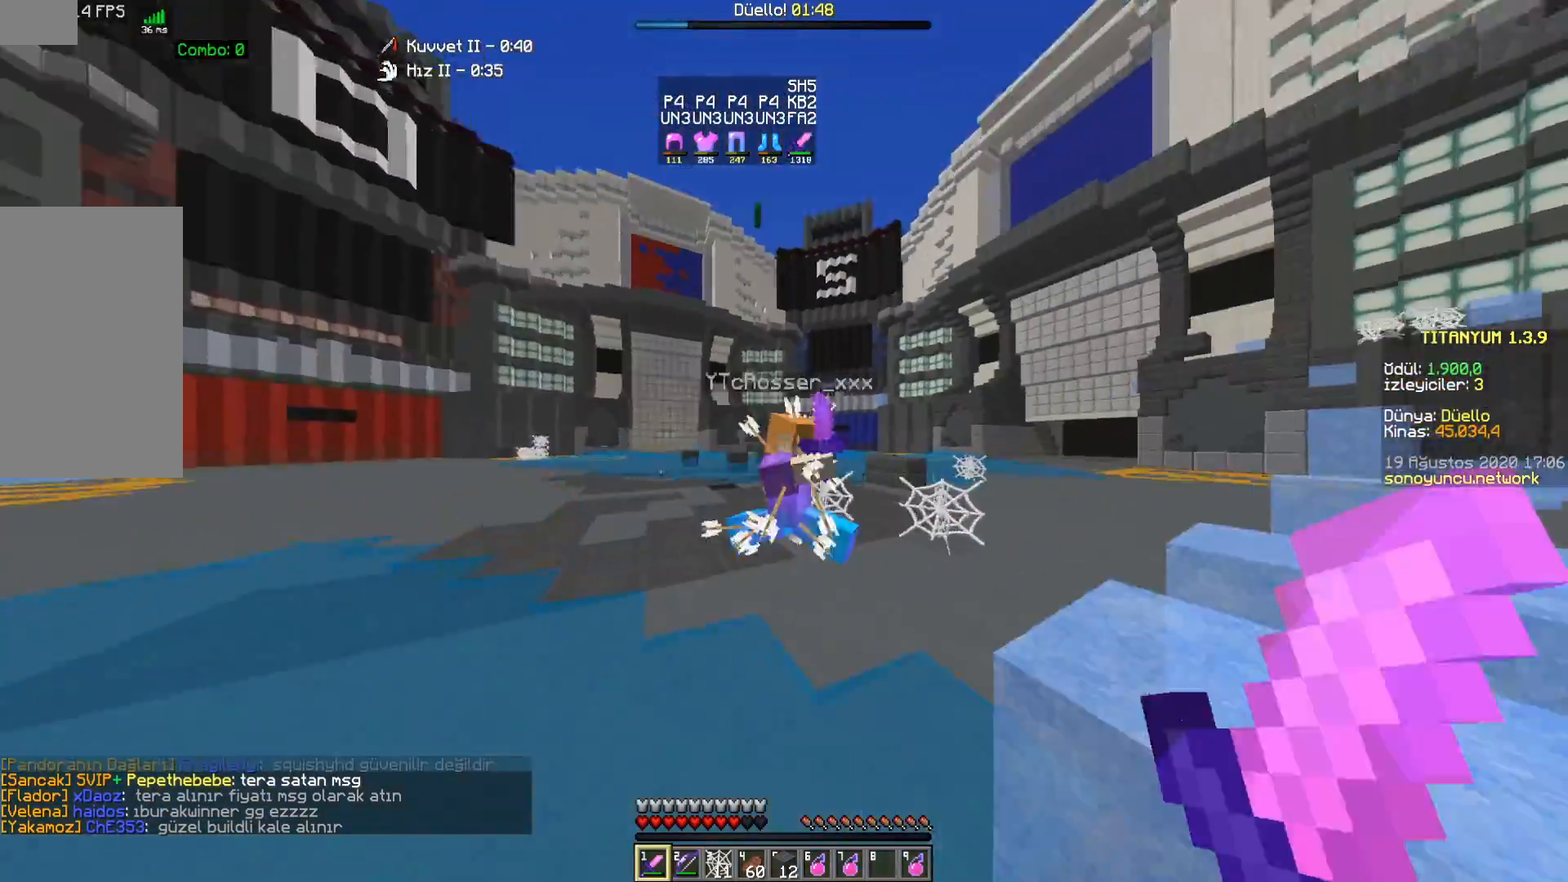
{"keys": ["a", "w"], "mouse": [], "events": [[50, "mouse_left", "up"], [150, "mouse_left", "down"], [200, "mouse_left", "up"], [233, "a", "down"], [283, "mouse_left", "down"], [350, "mouse_left", "up"], [450, "mouse_left", "down"], [500, "mouse_left", "up"]]}
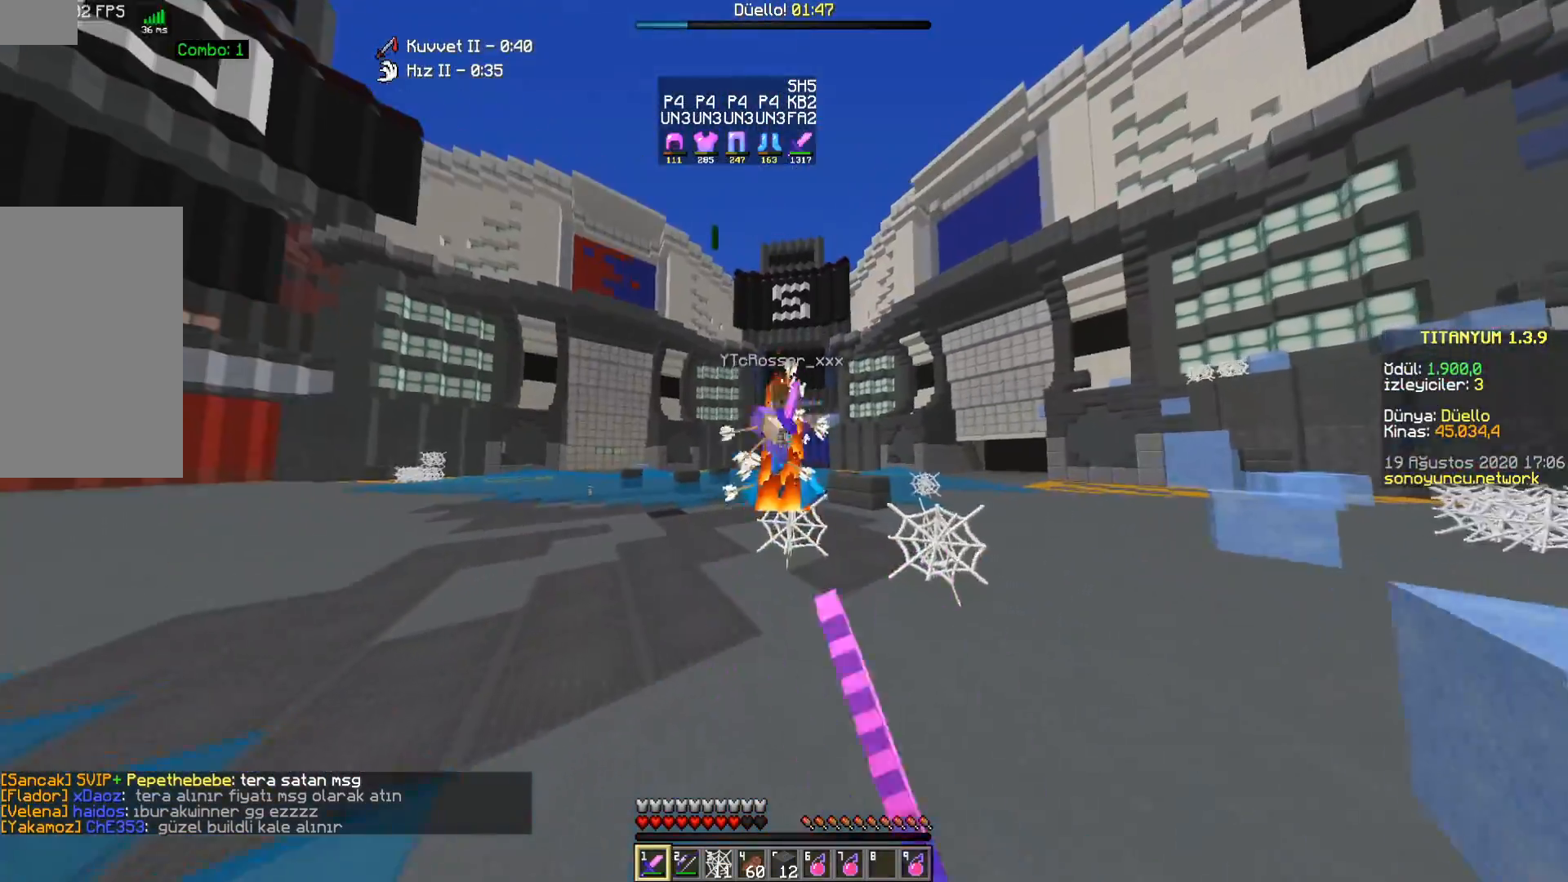
{"keys": ["w"], "mouse": [], "events": [[17, "a", "up"], [100, "mouse_left", "down"], [150, "mouse_left", "up"], [267, "mouse_left", "down"], [317, "mouse_left", "up"], [417, "mouse_left", "down"], [483, "mouse_left", "up"]]}
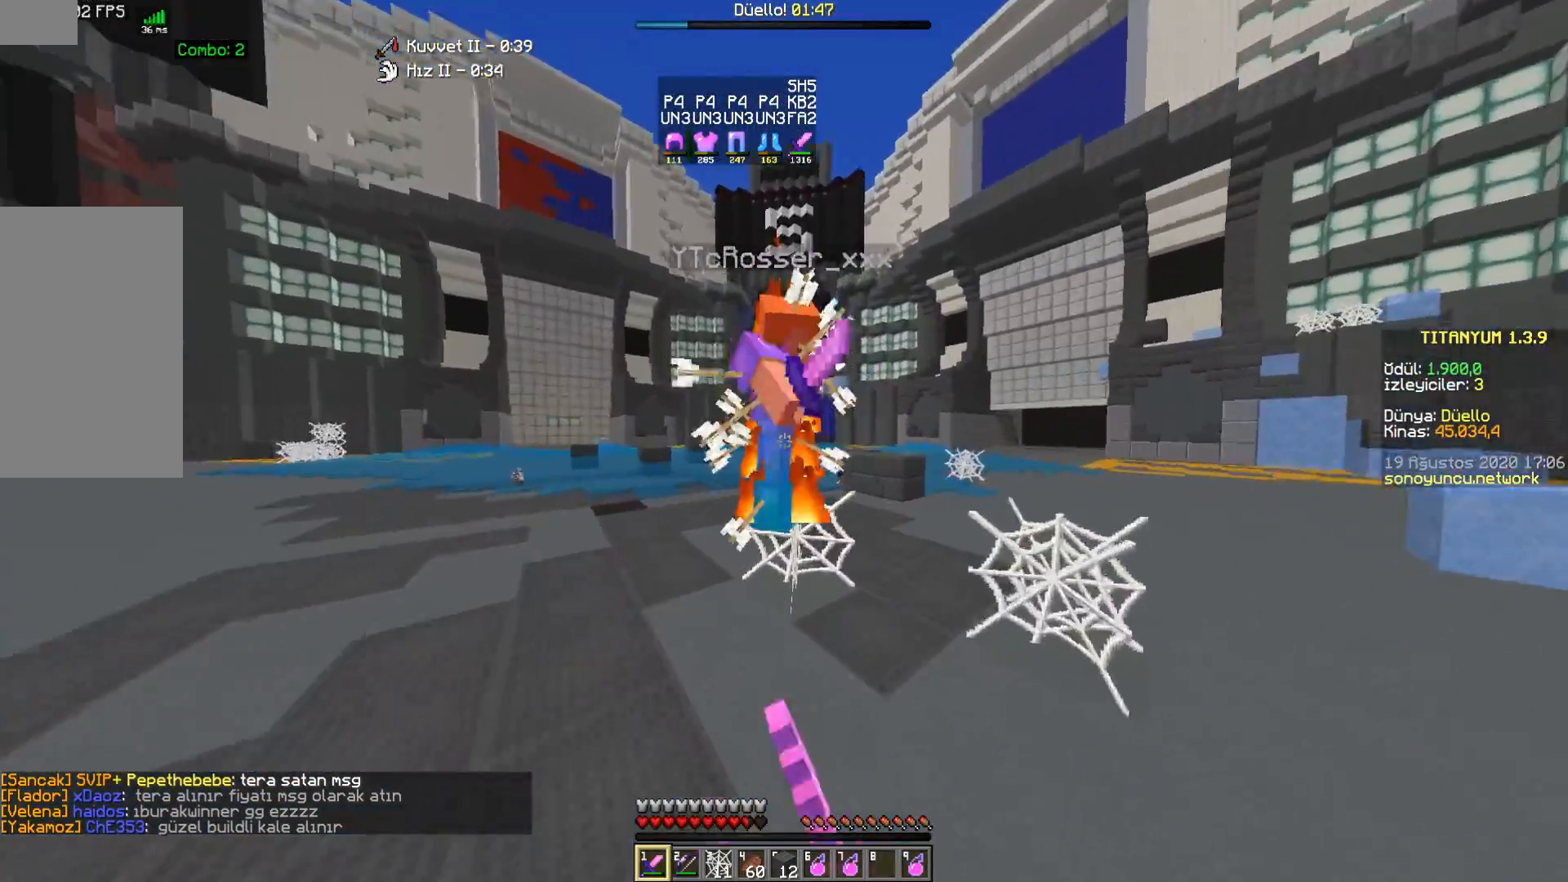
{"keys": ["w"], "mouse": ["left"], "events": [[50, "mouse_left", "down"], [117, "mouse_left", "up"], [217, "mouse_left", "down"], [283, "mouse_left", "up"], [367, "mouse_left", "down"], [433, "mouse_left", "up"], [500, "mouse_left", "down"]]}
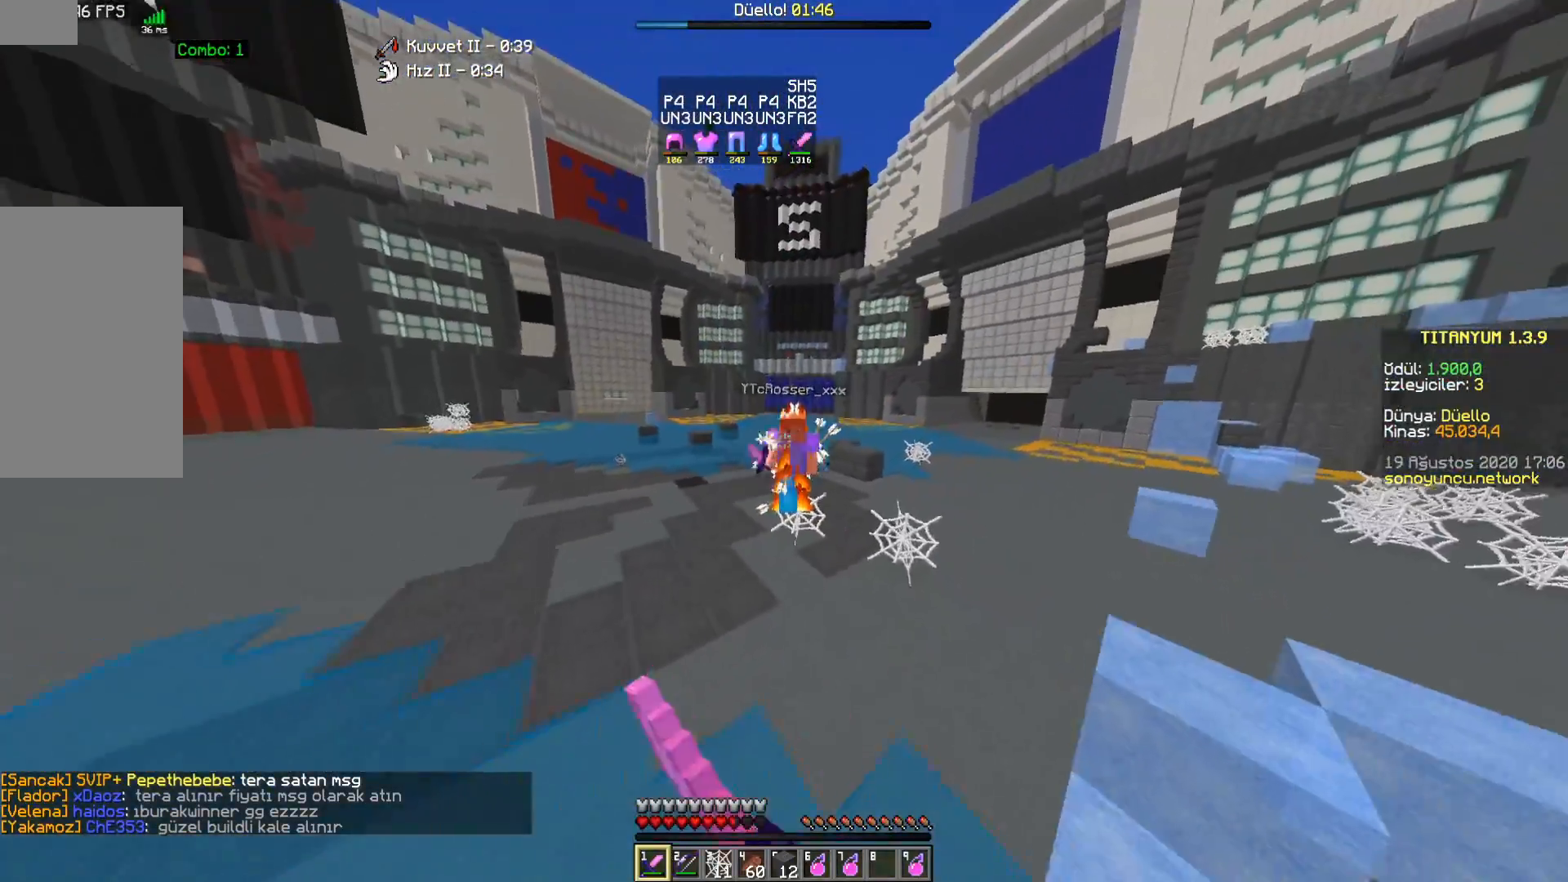
{"keys": ["a", "w"], "mouse": [], "events": [[67, "mouse_left", "up"], [317, "a", "down"]]}
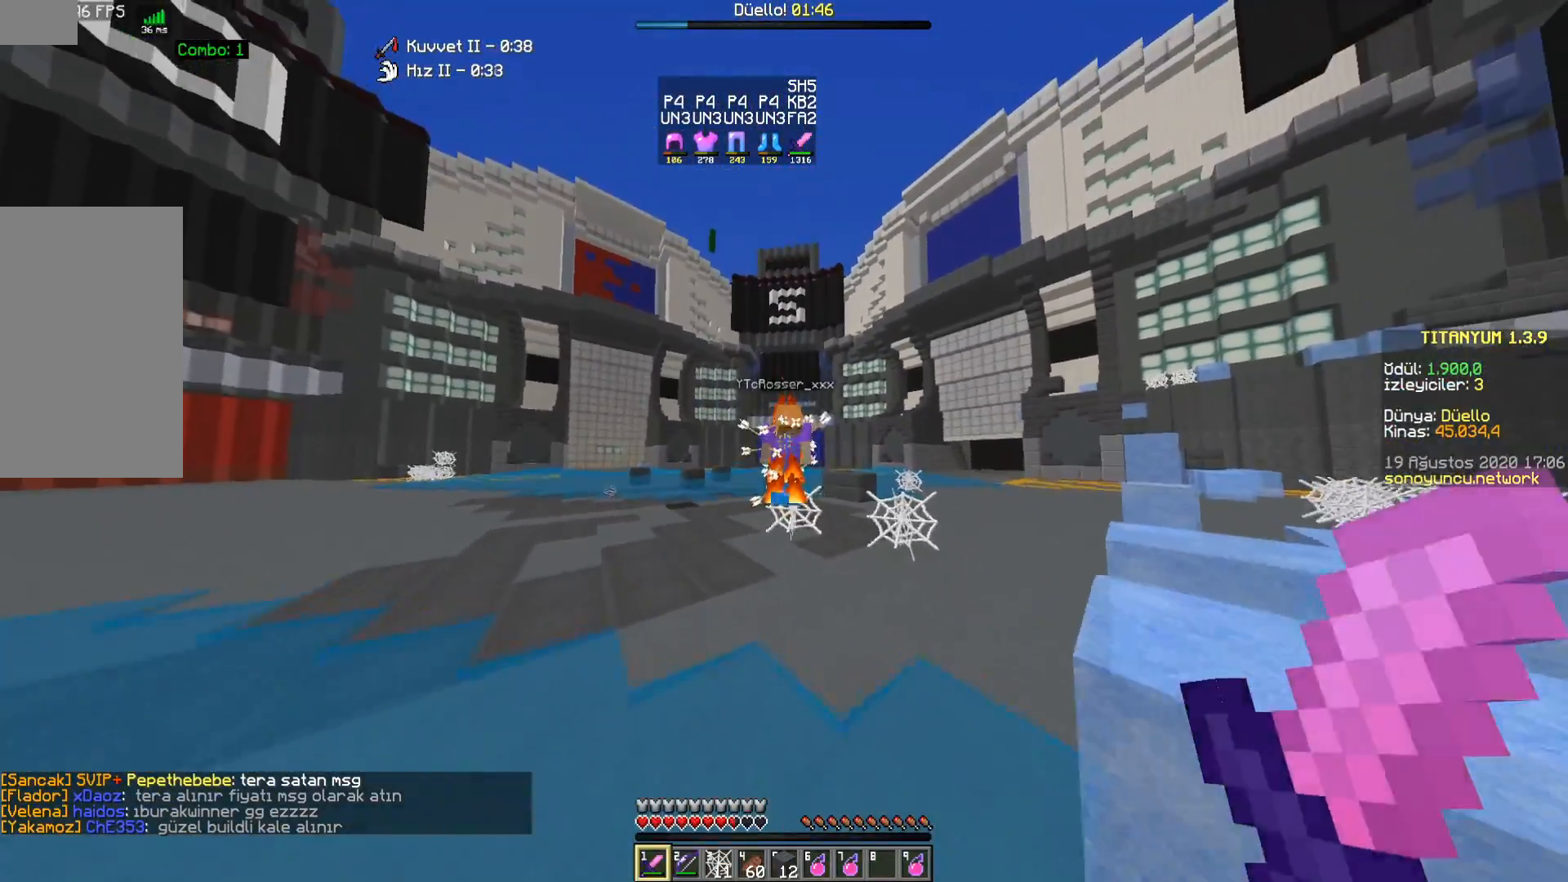
{"keys": ["a", "w"], "mouse": [], "events": [[400, "mouse_left", "down"], [467, "mouse_left", "up"]]}
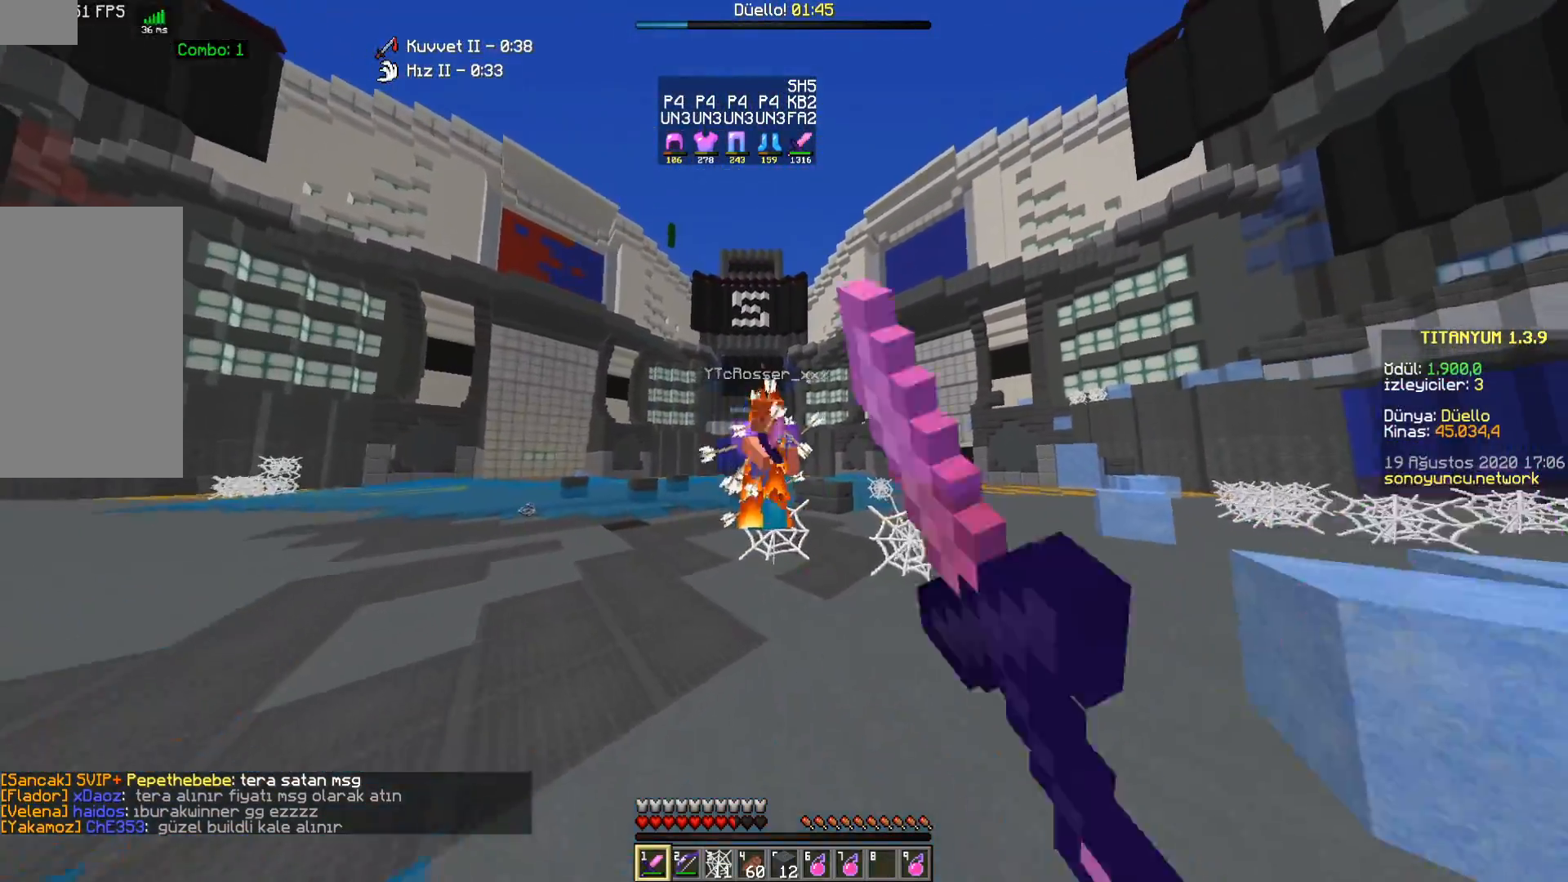
{"keys": ["a", "w"], "mouse": [], "events": [[67, "mouse_left", "down"], [133, "mouse_left", "up"], [217, "mouse_left", "down"], [283, "mouse_left", "up"], [400, "mouse_left", "down"], [433, "mouse_left", "up"]]}
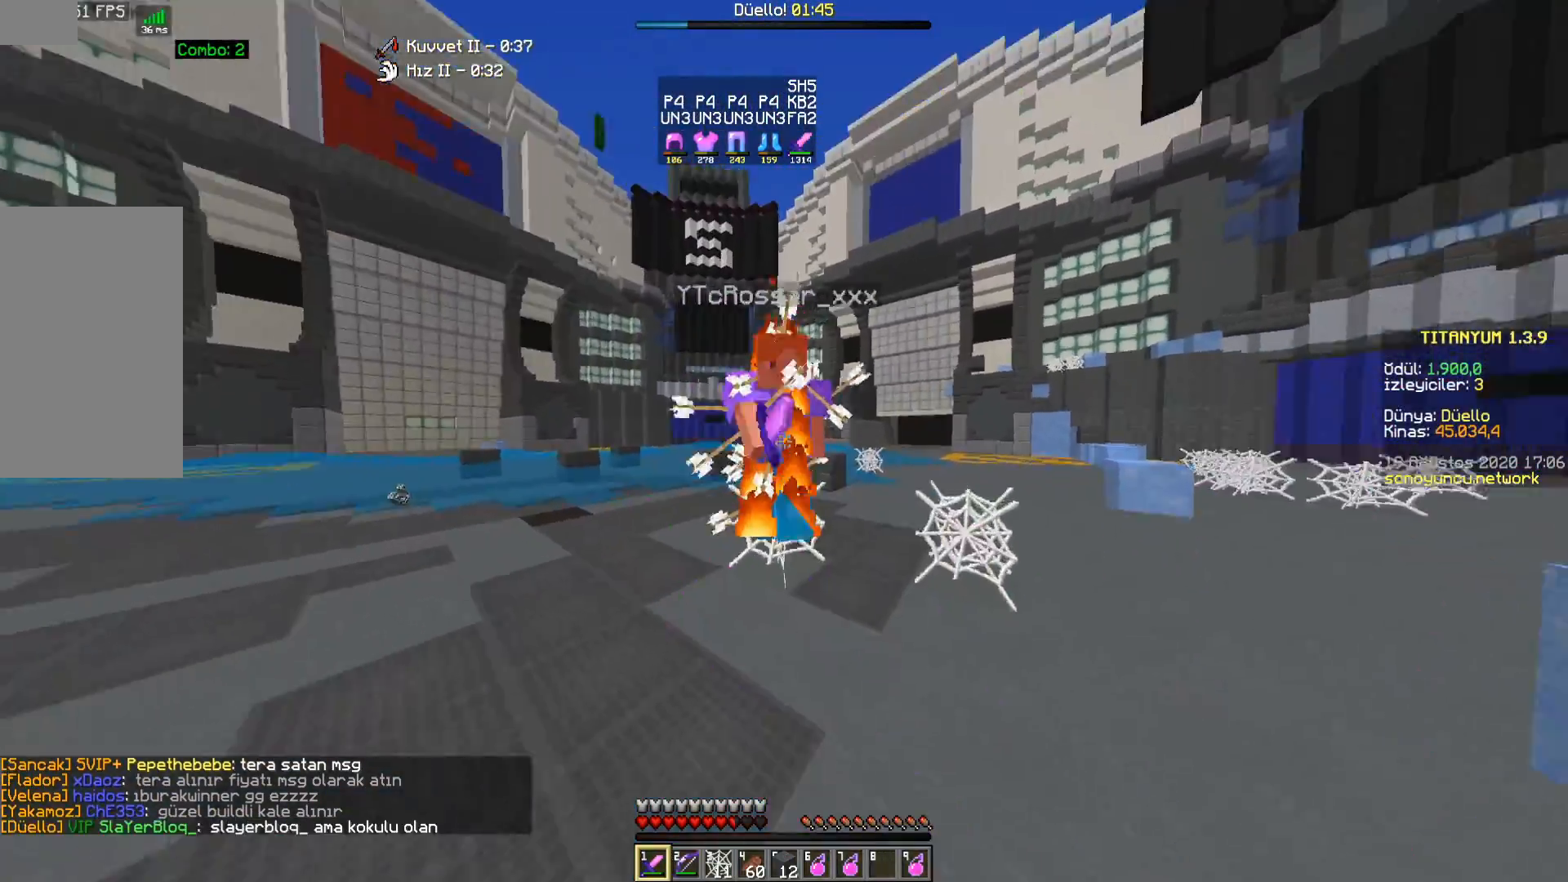
{"keys": ["a", "w"], "mouse": [], "events": [[33, "mouse_left", "down"], [100, "mouse_left", "up"], [183, "mouse_left", "down"], [250, "mouse_left", "up"], [350, "mouse_left", "down"], [417, "mouse_left", "up"], [433, "a", "up"], [483, "a", "down"]]}
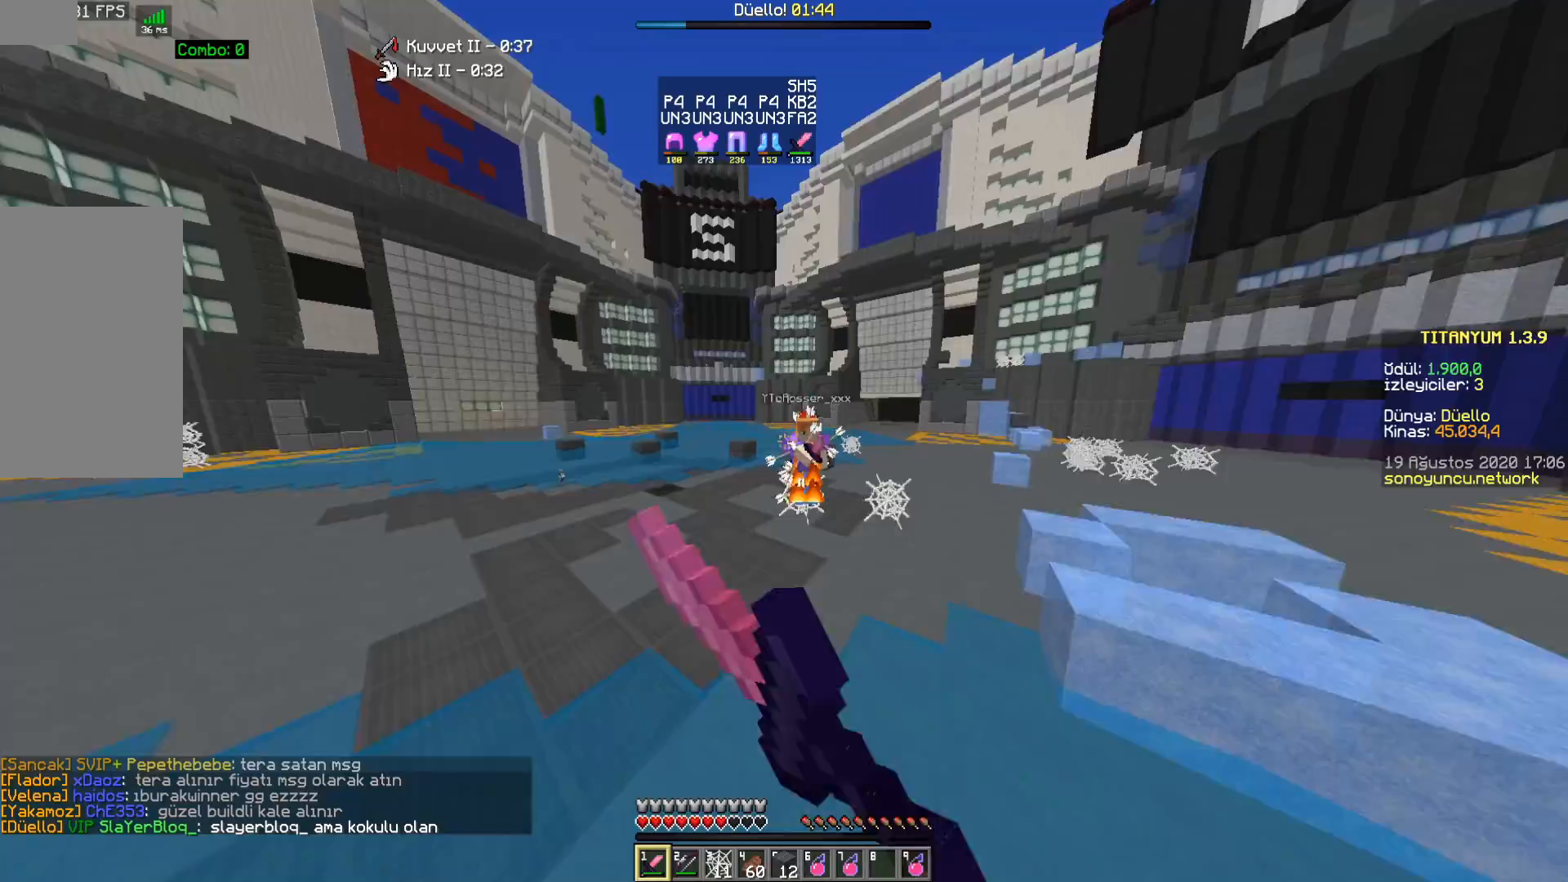
{"keys": ["a", "w"], "mouse": [], "events": []}
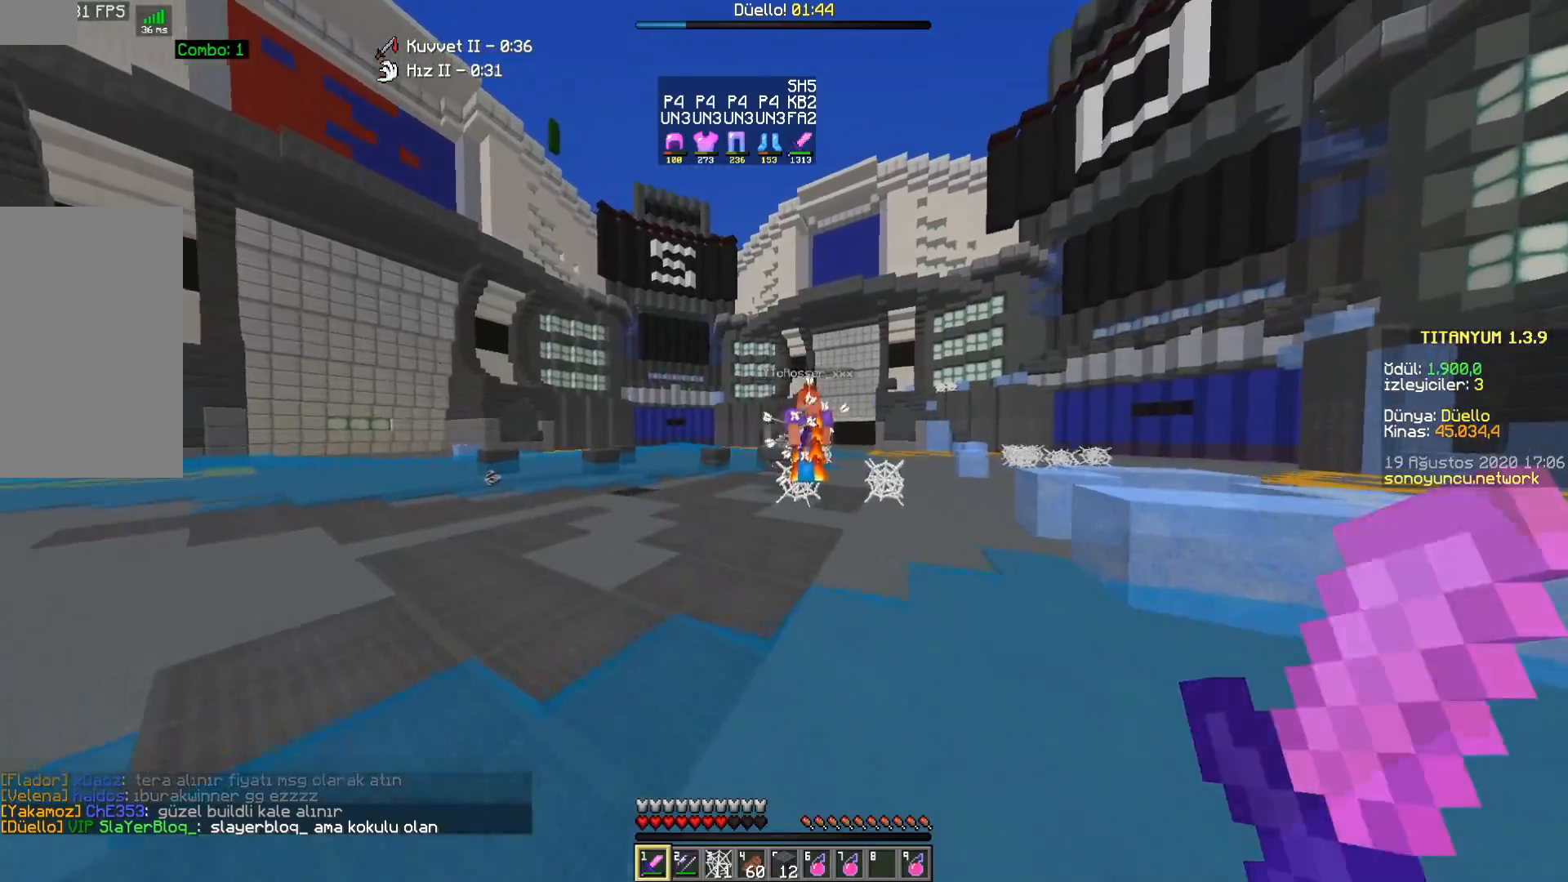
{"keys": ["a", "w"], "mouse": [], "events": []}
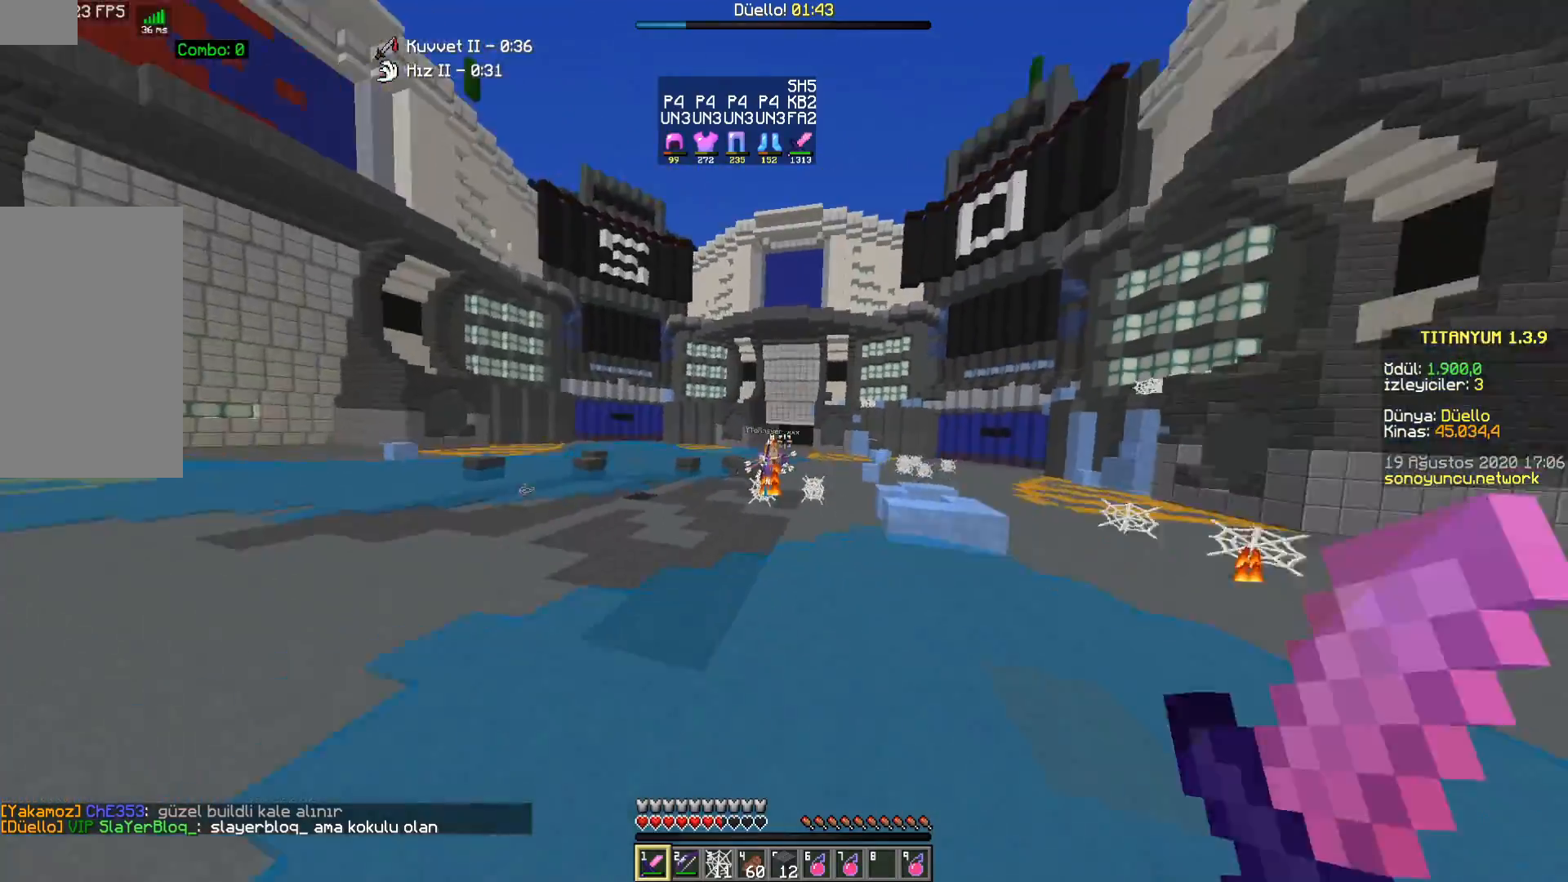
{"keys": ["a", "w"], "mouse": [], "events": []}
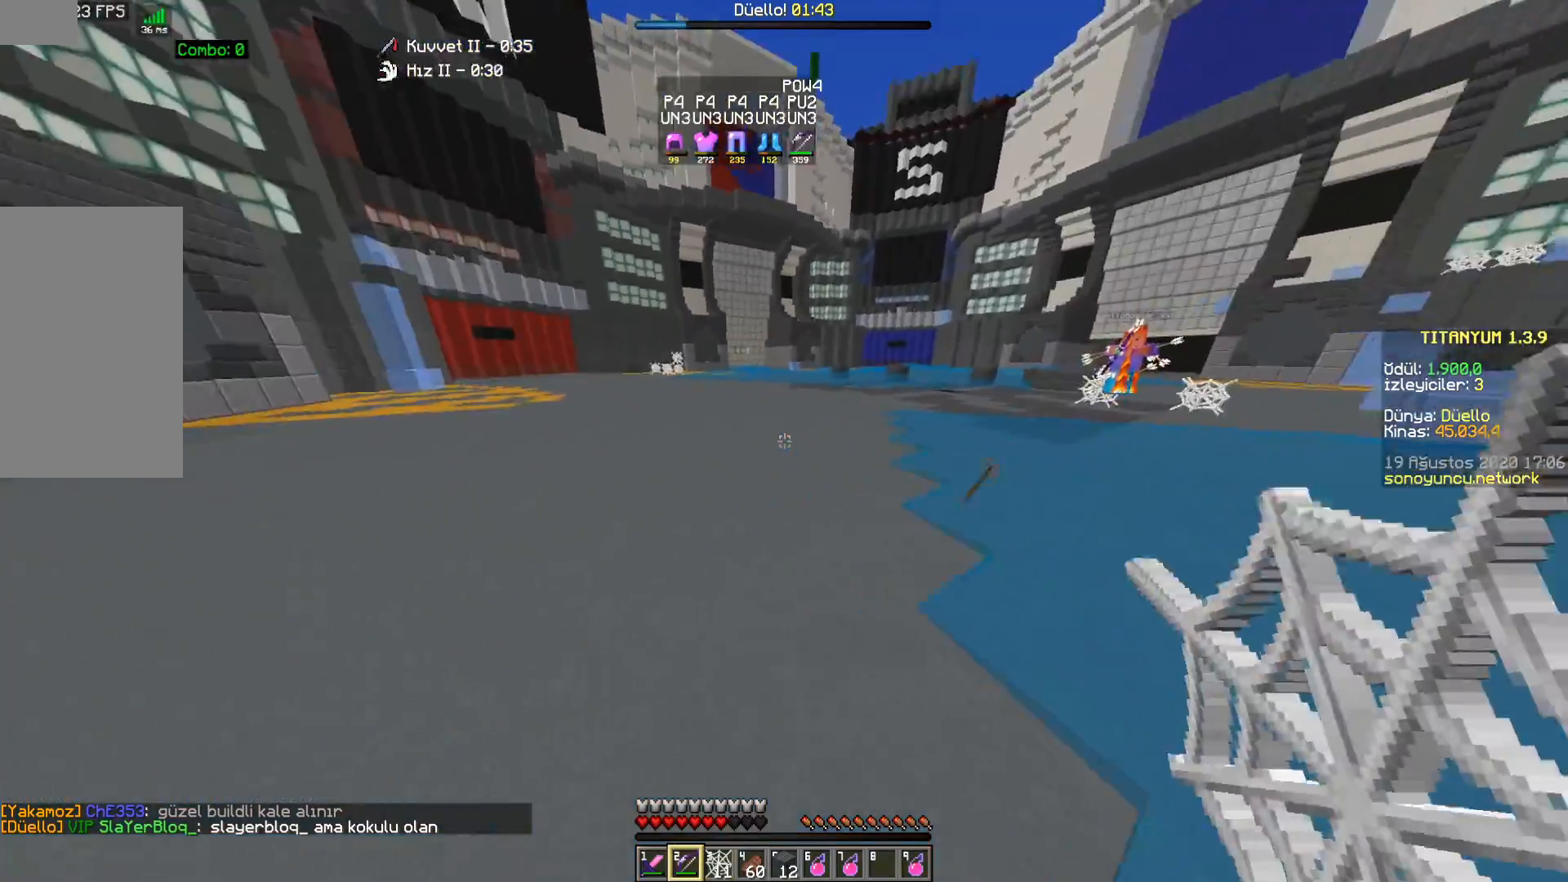
{"keys": ["w"], "mouse": [], "events": [[283, "mouse_right", "down"], [383, "a", "up"], [483, "mouse_right", "up"]]}